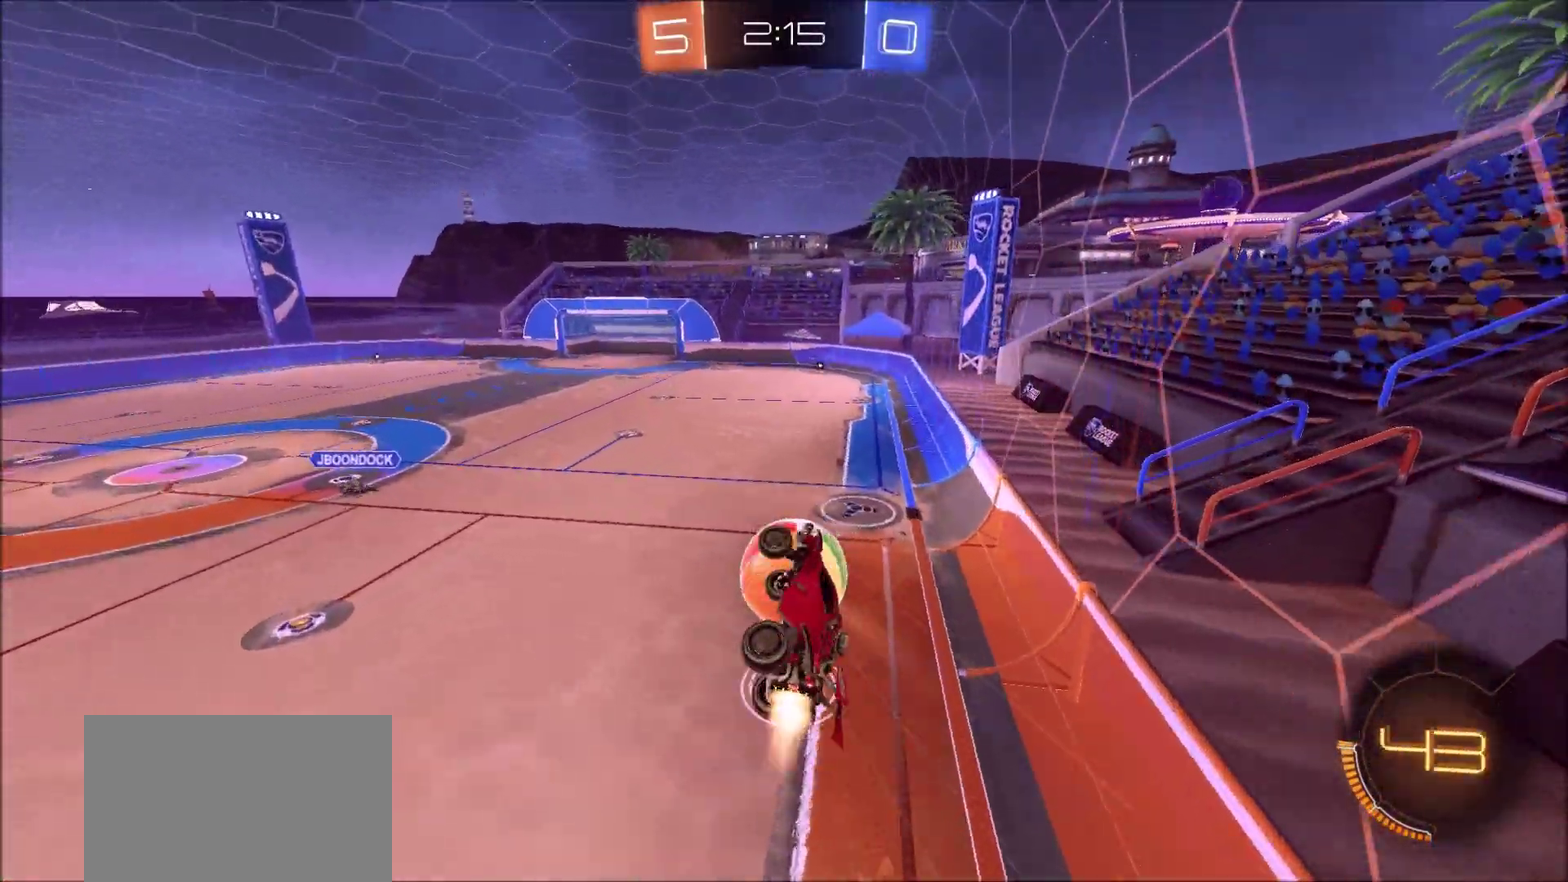
Gameplay with a controller (PlayStation layout); each line is a JSON object with the inputs held at the frame after it (dt_ms = milliseconds from this image to that frame). "events" lists button and stick changes between this image and that frame as [ms after this image, input, new state], when the widget could be followed in between. This document gives stick clicks only as held states, not as events. Not read: R1.
{"dt_ms": 700, "buttons": ["CIRCLE", "R2"], "left_stick": "center", "right_stick": "center", "events": [[117, "left_stick", "down-left"], [217, "left_stick", "right"], [300, "left_stick", "up-right"], [350, "CIRCLE", "up"], [383, "left_stick", "up"], [517, "left_stick", "up-left"], [667, "left_stick", "center"], [683, "CIRCLE", "down"]]}
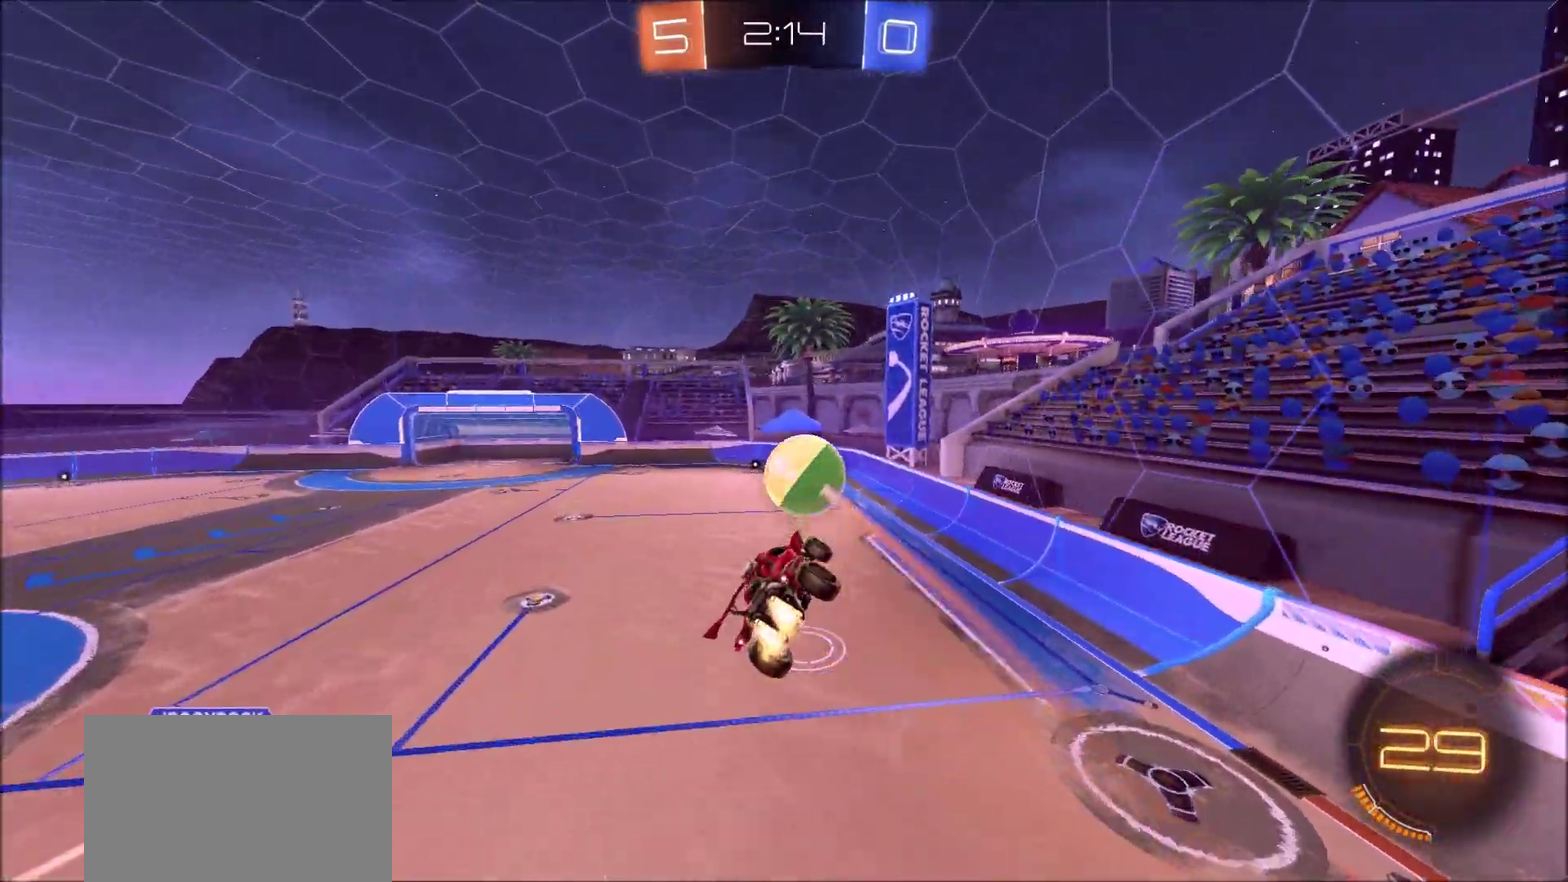
{"dt_ms": 300, "buttons": ["R2"], "left_stick": "center", "right_stick": "center", "events": [[67, "left_stick", "down-right"], [100, "L1", "down"], [117, "CIRCLE", "up"], [267, "L1", "up"], [300, "left_stick", "center"]]}
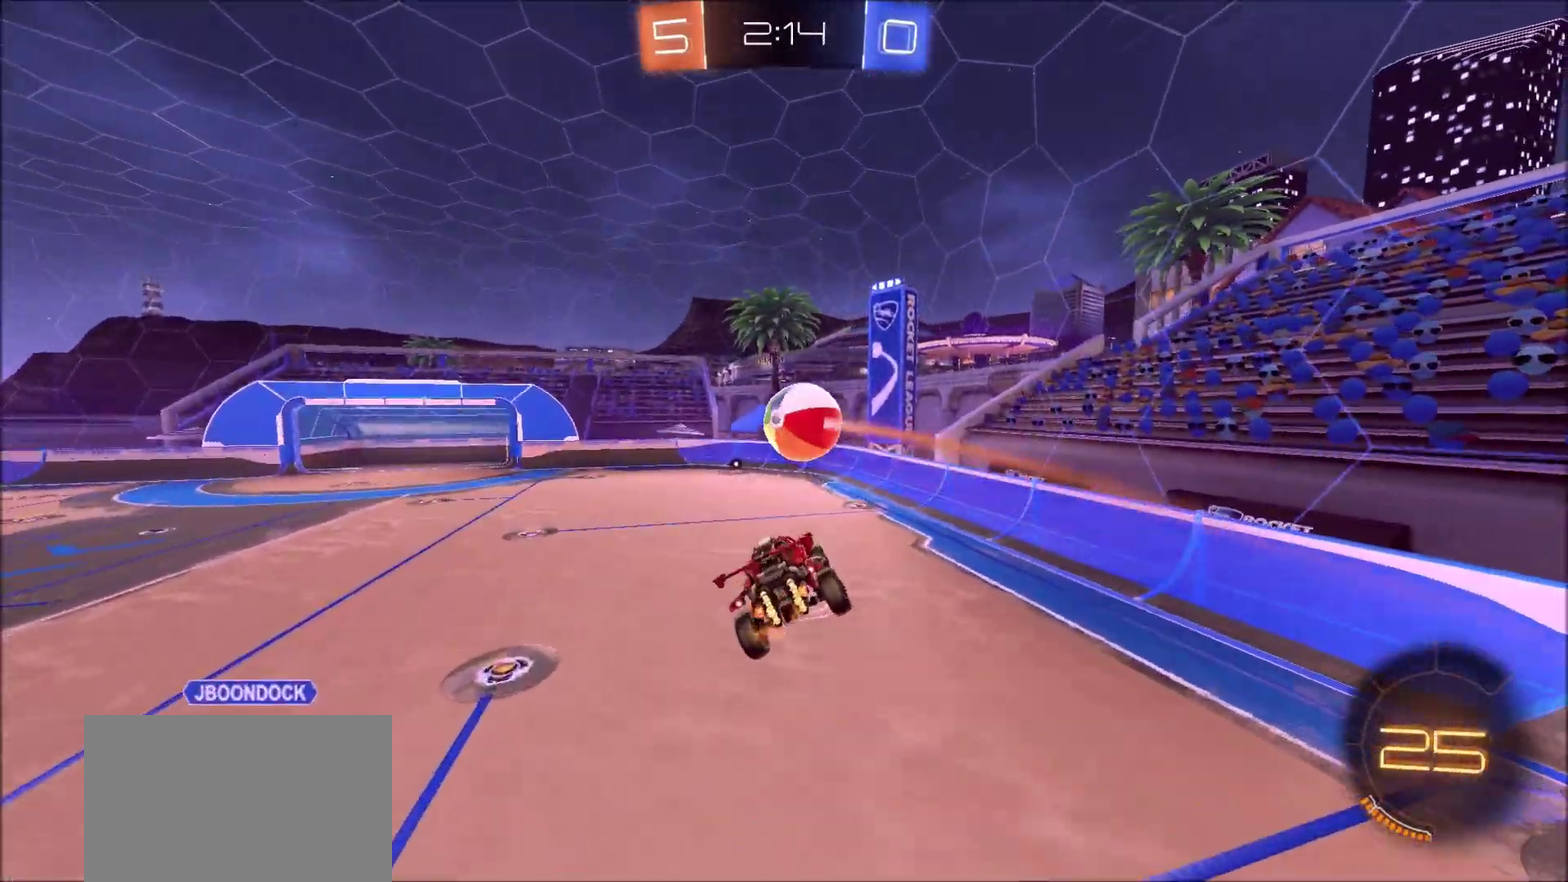
{"dt_ms": 700, "buttons": ["CIRCLE", "R2"], "left_stick": "up-right", "right_stick": "center", "events": [[167, "left_stick", "left"], [217, "left_stick", "down-left"], [267, "left_stick", "left"], [317, "left_stick", "center"], [533, "CIRCLE", "down"], [600, "left_stick", "up-right"]]}
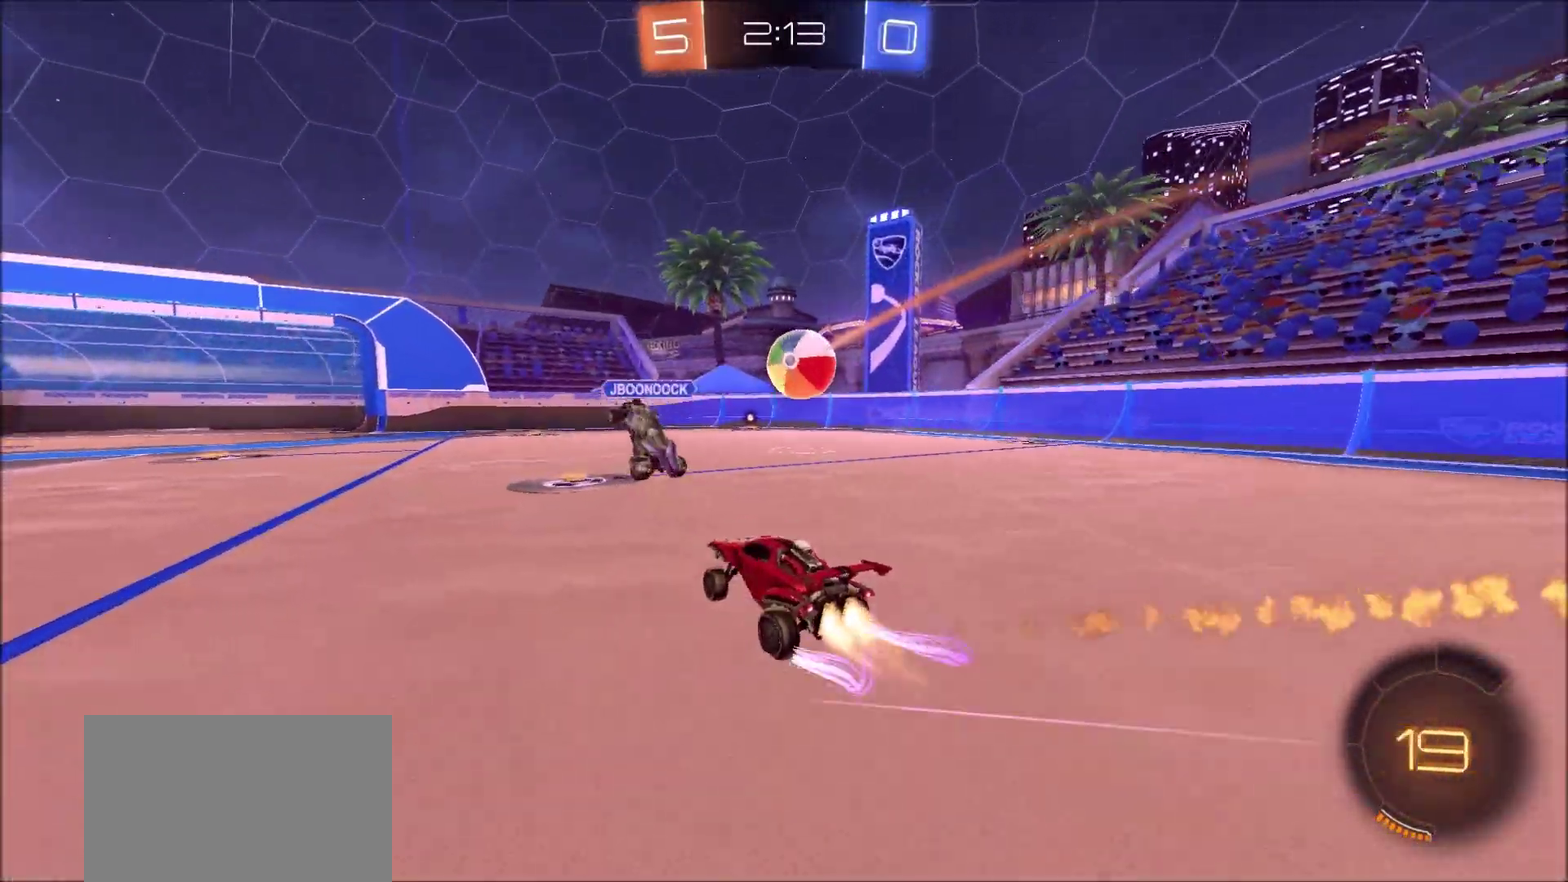
{"dt_ms": 300, "buttons": ["CIRCLE", "R2"], "left_stick": "up-right", "right_stick": "center", "events": []}
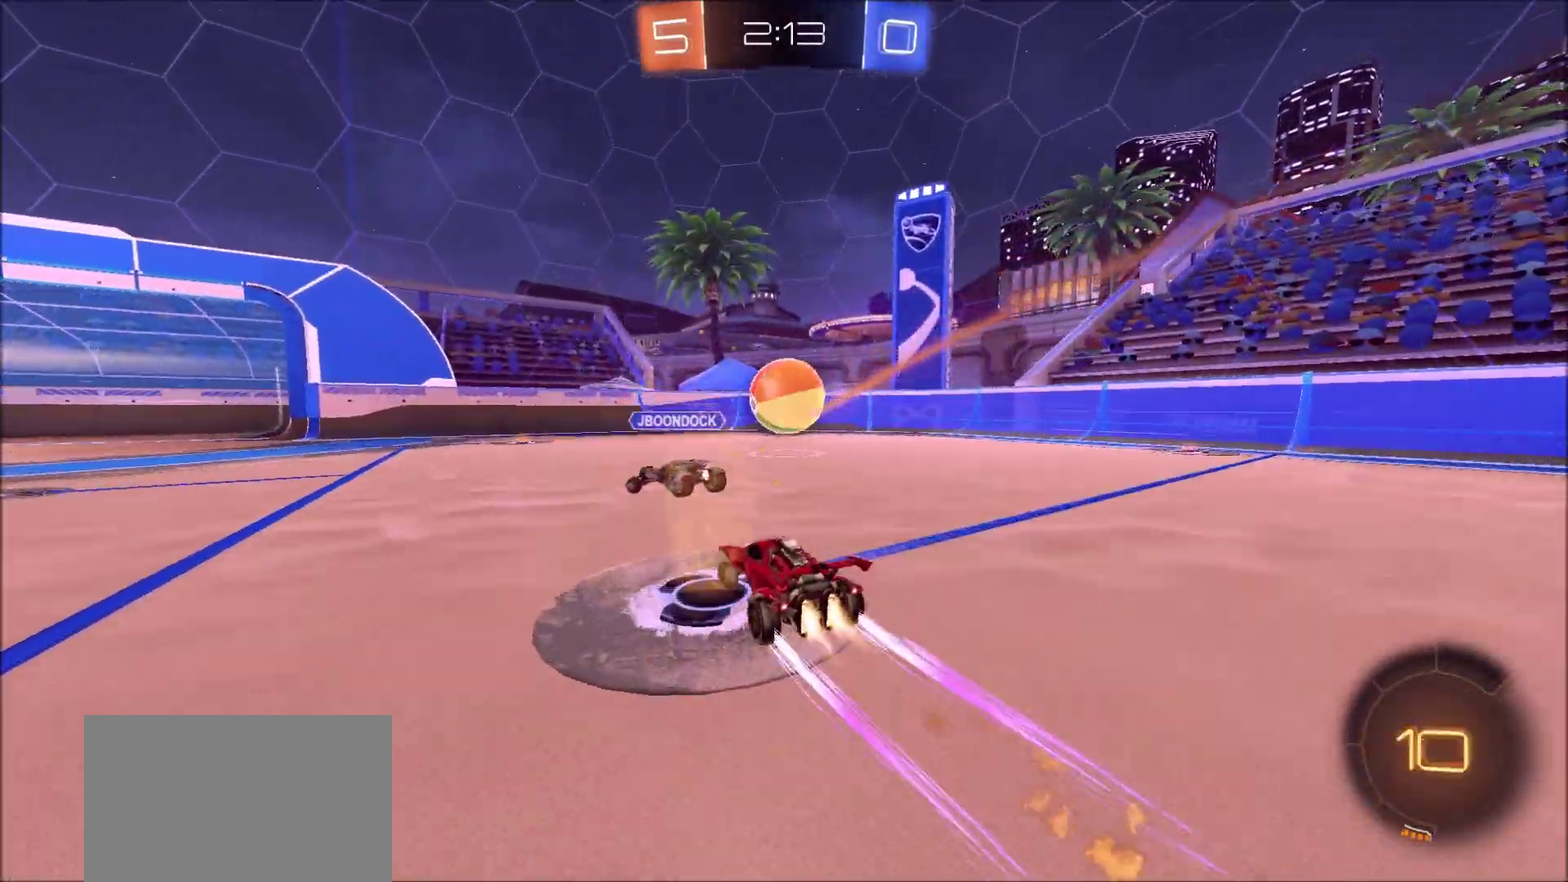
{"dt_ms": 500, "buttons": ["R2"], "left_stick": "center", "right_stick": "center", "events": [[133, "left_stick", "center"], [167, "CIRCLE", "up"], [300, "left_stick", "up-right"], [417, "left_stick", "center"]]}
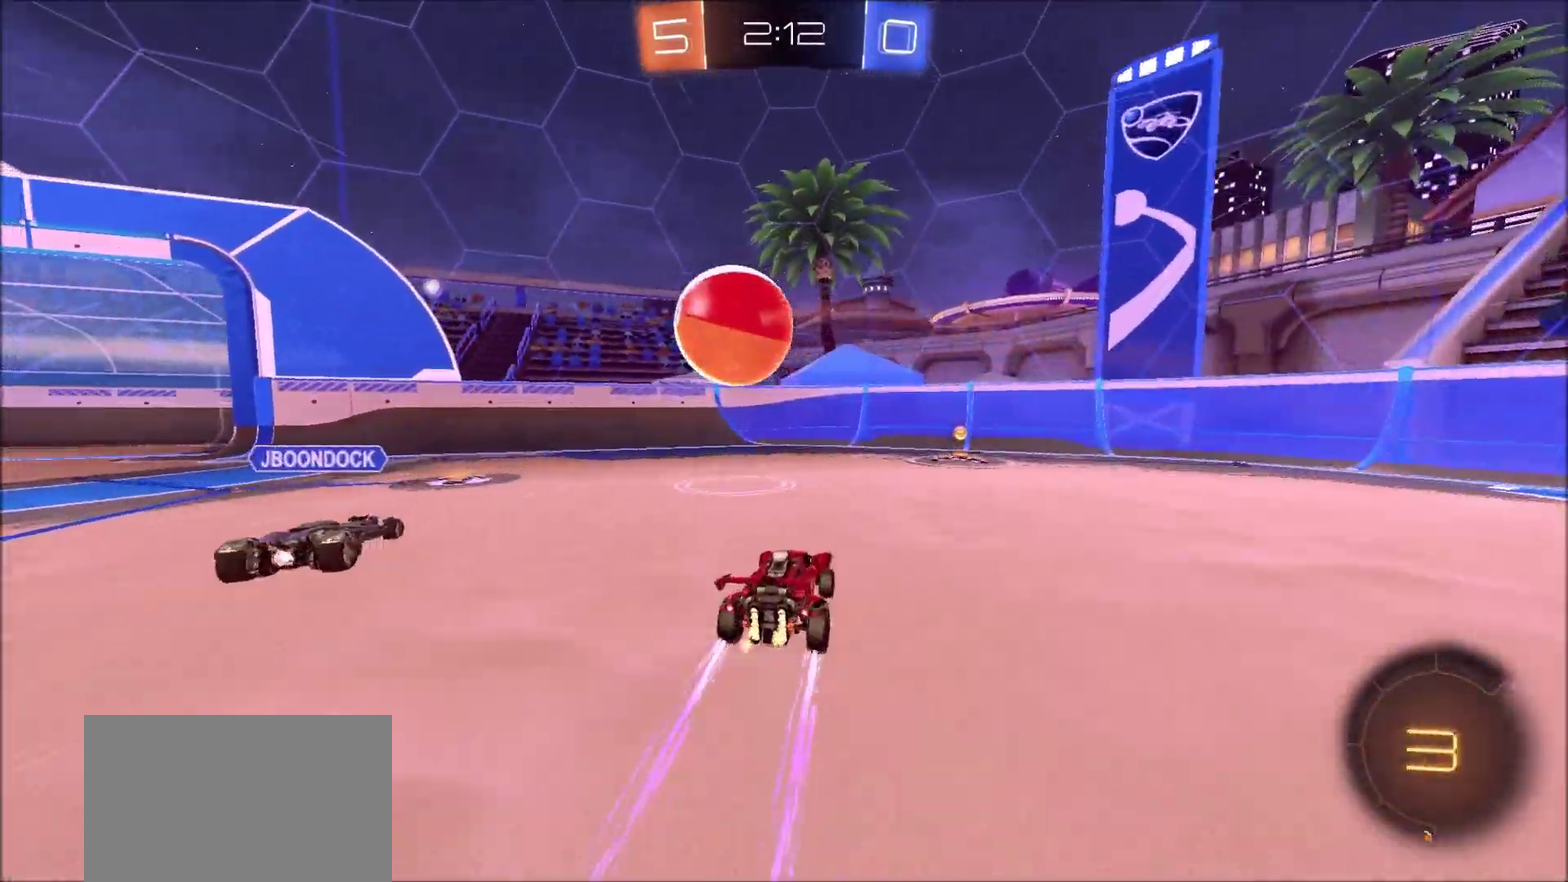
{"dt_ms": 400, "buttons": ["CIRCLE", "L1", "R2"], "left_stick": "right", "right_stick": "center", "events": [[150, "left_stick", "right"], [267, "CIRCLE", "down"], [350, "L1", "down"]]}
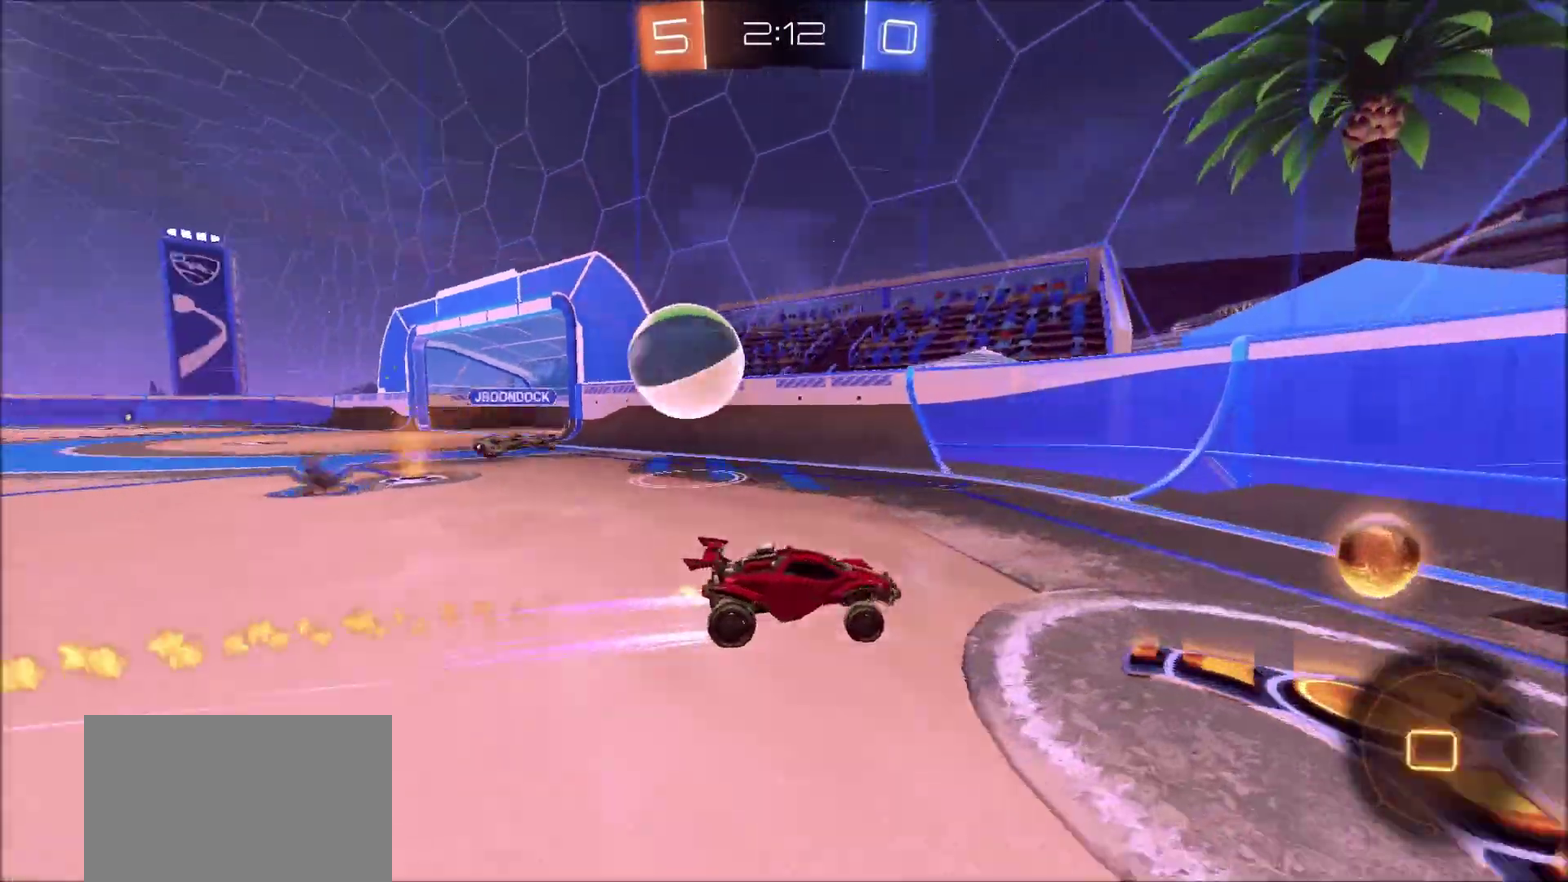
{"dt_ms": 800, "buttons": ["L1"], "left_stick": "left", "right_stick": "center", "events": [[50, "L1", "up"], [217, "left_stick", "up-right"], [233, "CIRCLE", "up"], [517, "L2", "down"], [550, "left_stick", "left"], [583, "R2", "up"], [733, "L2", "up"], [750, "L1", "down"]]}
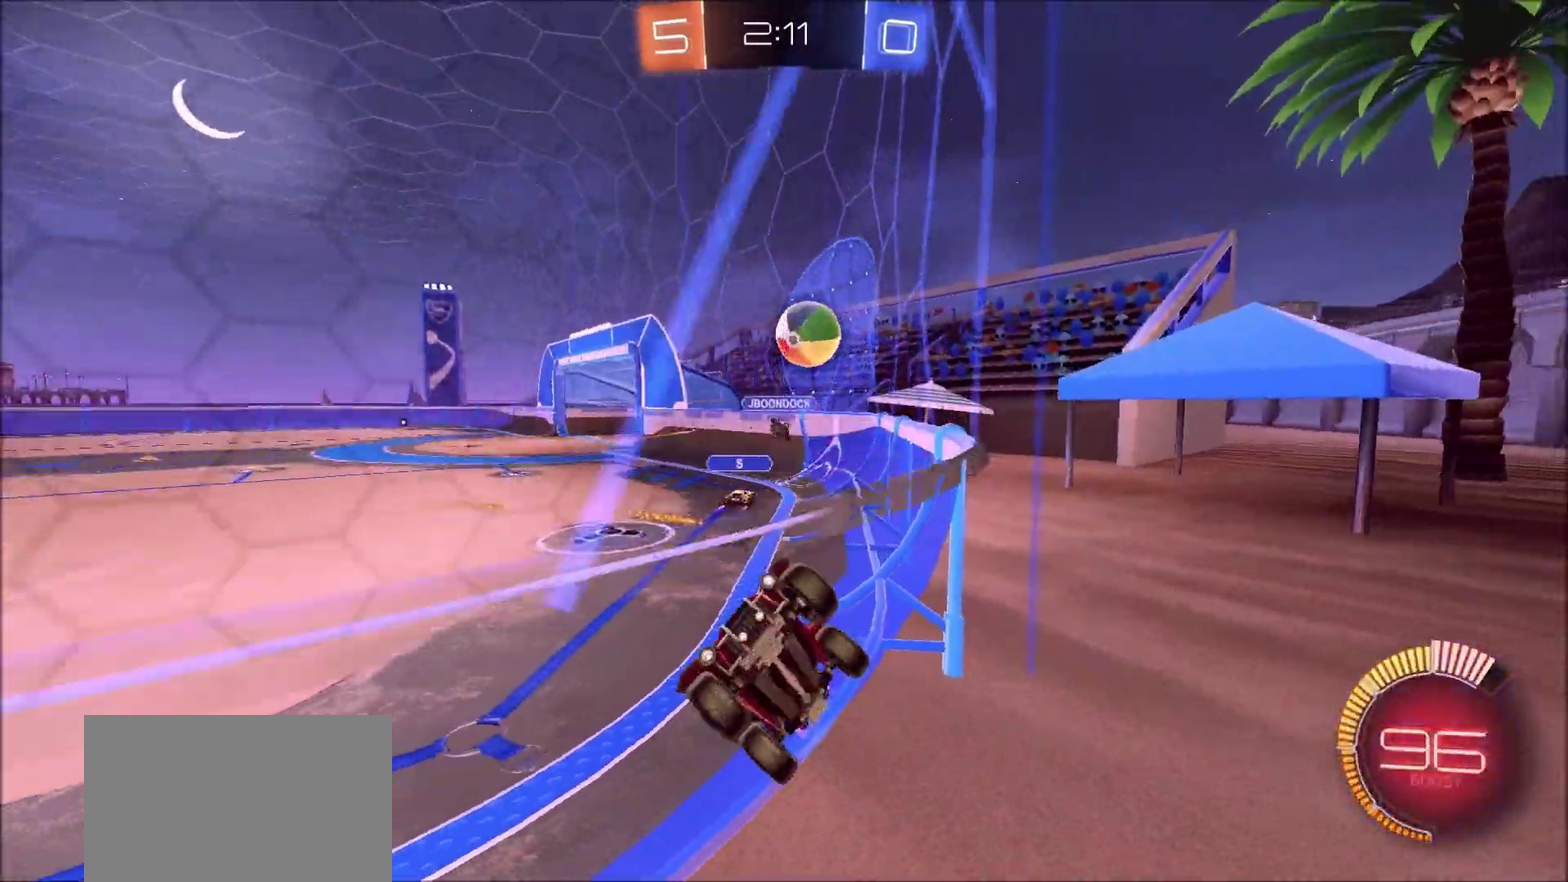
{"dt_ms": 300, "buttons": ["R2"], "left_stick": "left", "right_stick": "center", "events": [[50, "R2", "down"], [117, "L1", "up"]]}
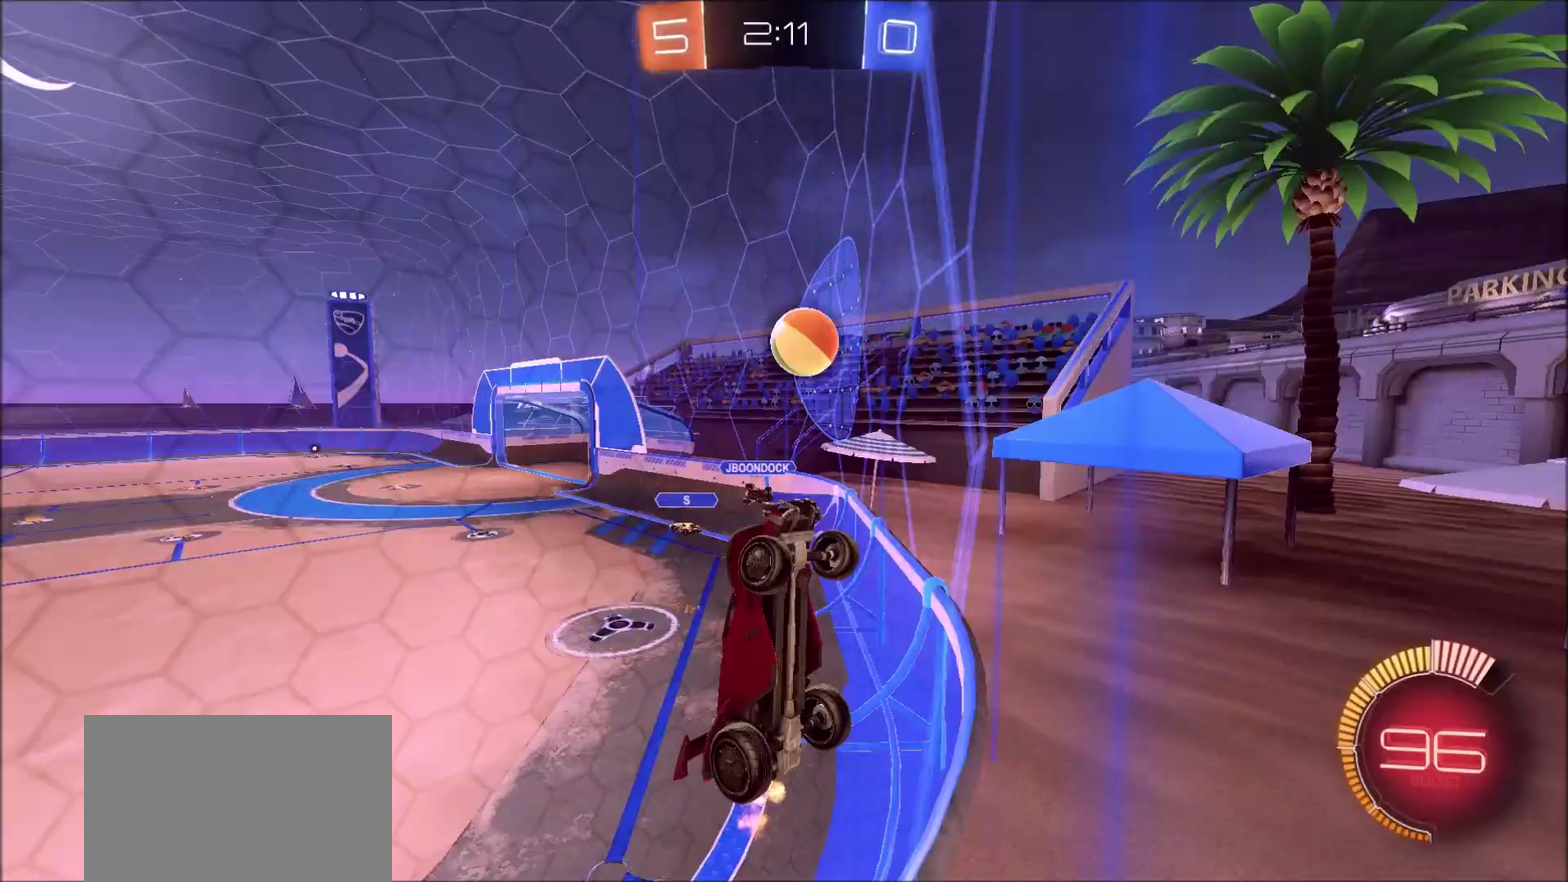
{"dt_ms": 700, "buttons": ["R2"], "left_stick": "center", "right_stick": "center", "events": [[333, "left_stick", "center"], [533, "left_stick", "right"], [617, "left_stick", "center"]]}
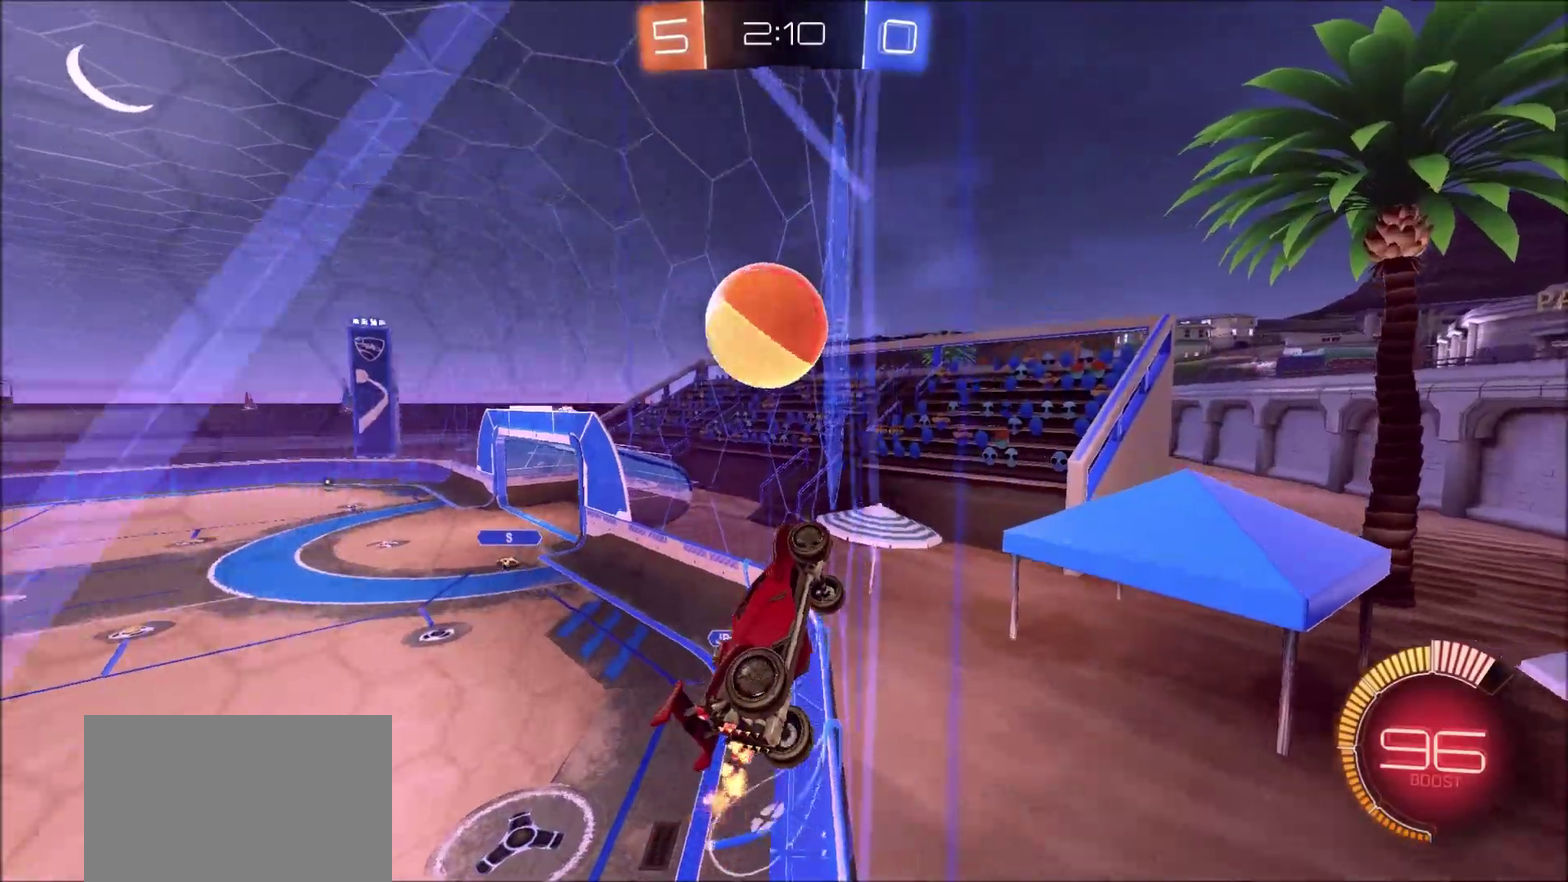
{"dt_ms": 300, "buttons": ["CIRCLE", "R2"], "left_stick": "center", "right_stick": "center", "events": [[133, "CROSS", "down"], [250, "CROSS", "up"], [300, "CIRCLE", "down"]]}
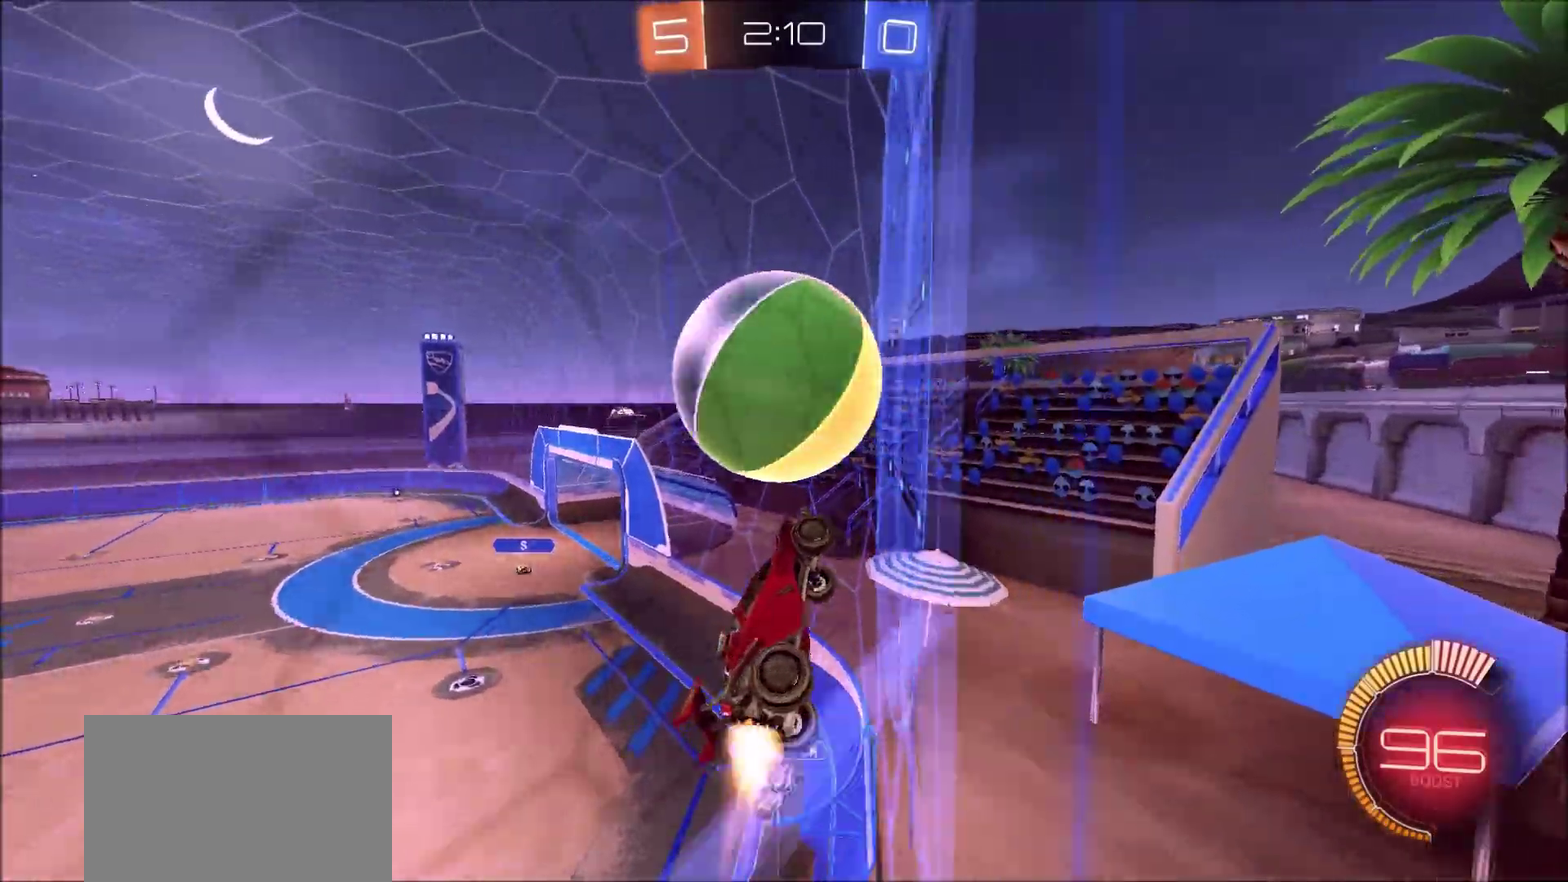
{"dt_ms": 600, "buttons": ["CIRCLE", "L1", "R2"], "left_stick": "left", "right_stick": "center", "events": [[150, "left_stick", "right"], [200, "left_stick", "down-right"], [417, "left_stick", "down"], [483, "left_stick", "down-left"], [500, "L1", "down"], [583, "left_stick", "left"]]}
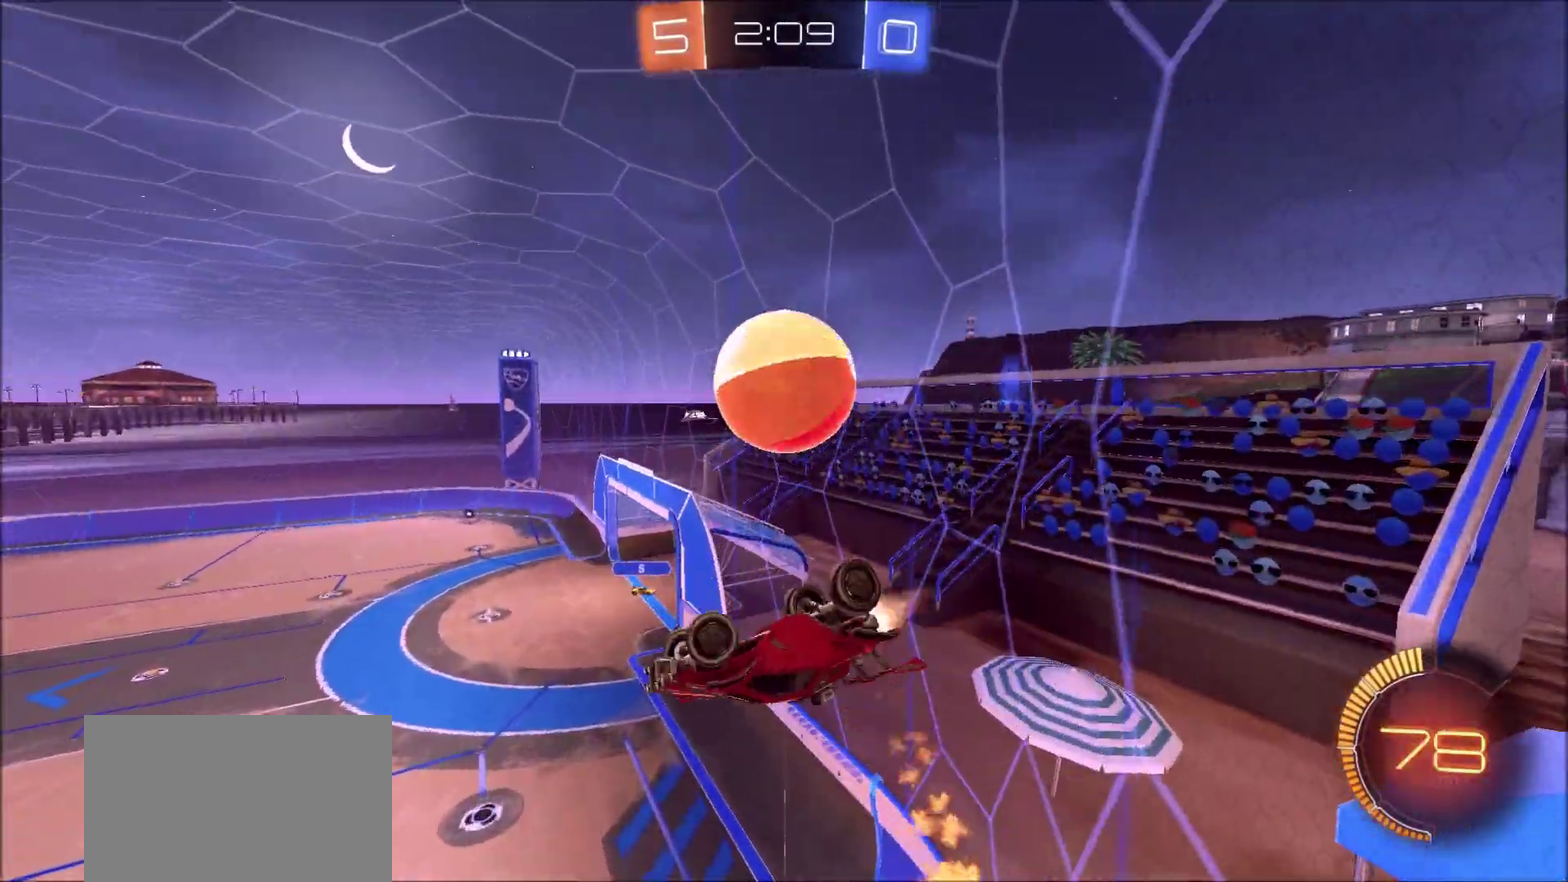
{"dt_ms": 400, "buttons": ["R2"], "left_stick": "down-left", "right_stick": "center", "events": [[133, "left_stick", "down-left"], [217, "CIRCLE", "up"], [217, "L1", "up"]]}
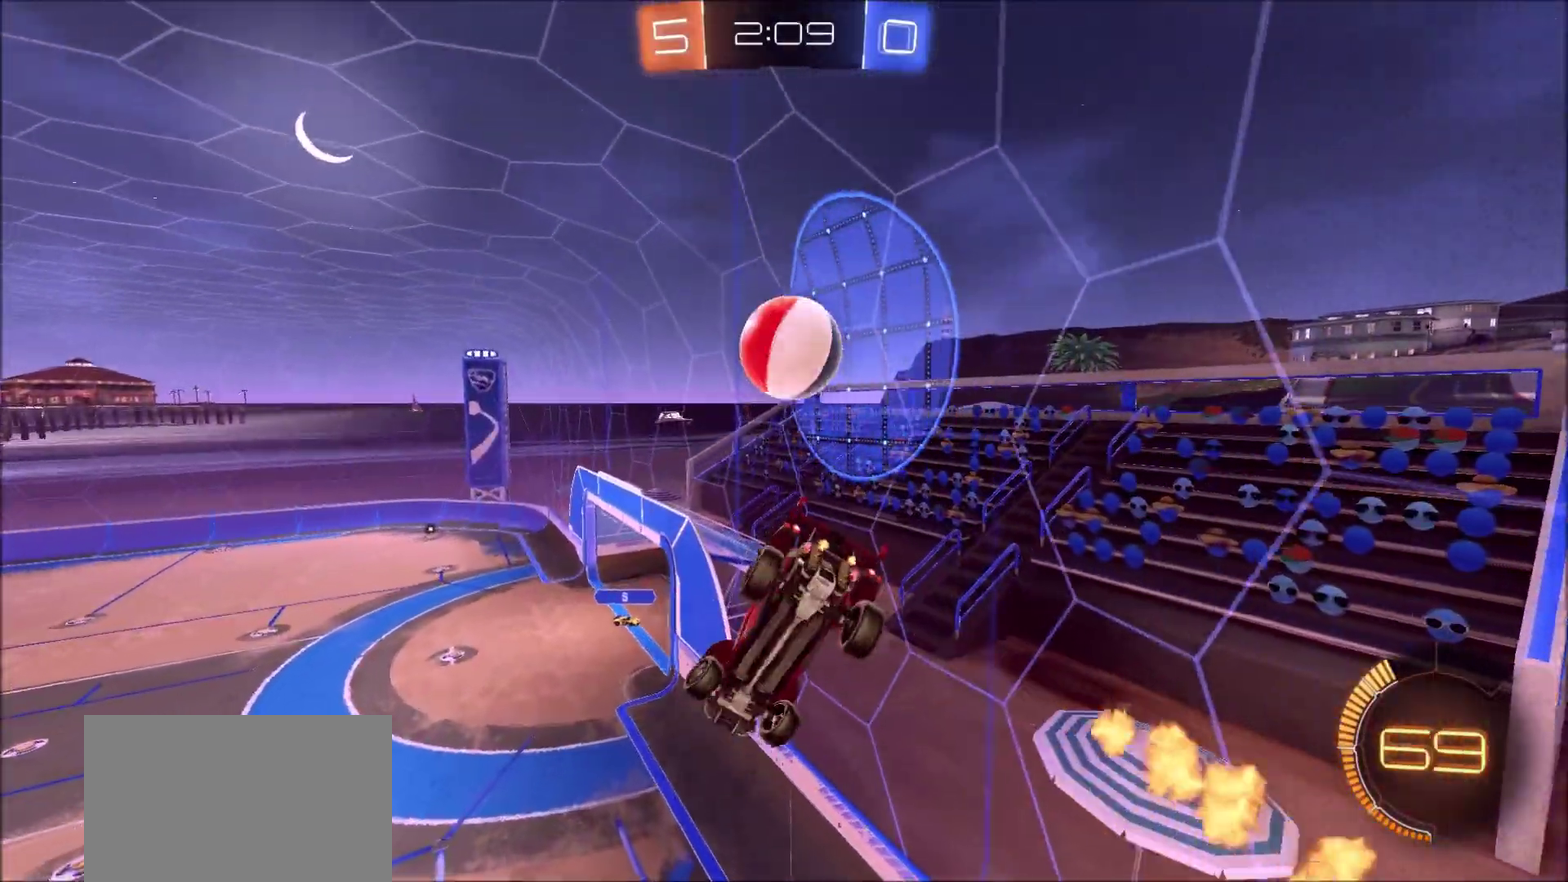
{"dt_ms": 400, "buttons": ["CIRCLE", "L1", "R2"], "left_stick": "up-left", "right_stick": "center", "events": [[50, "CIRCLE", "down"], [100, "L1", "down"], [167, "left_stick", "left"], [233, "left_stick", "up-left"]]}
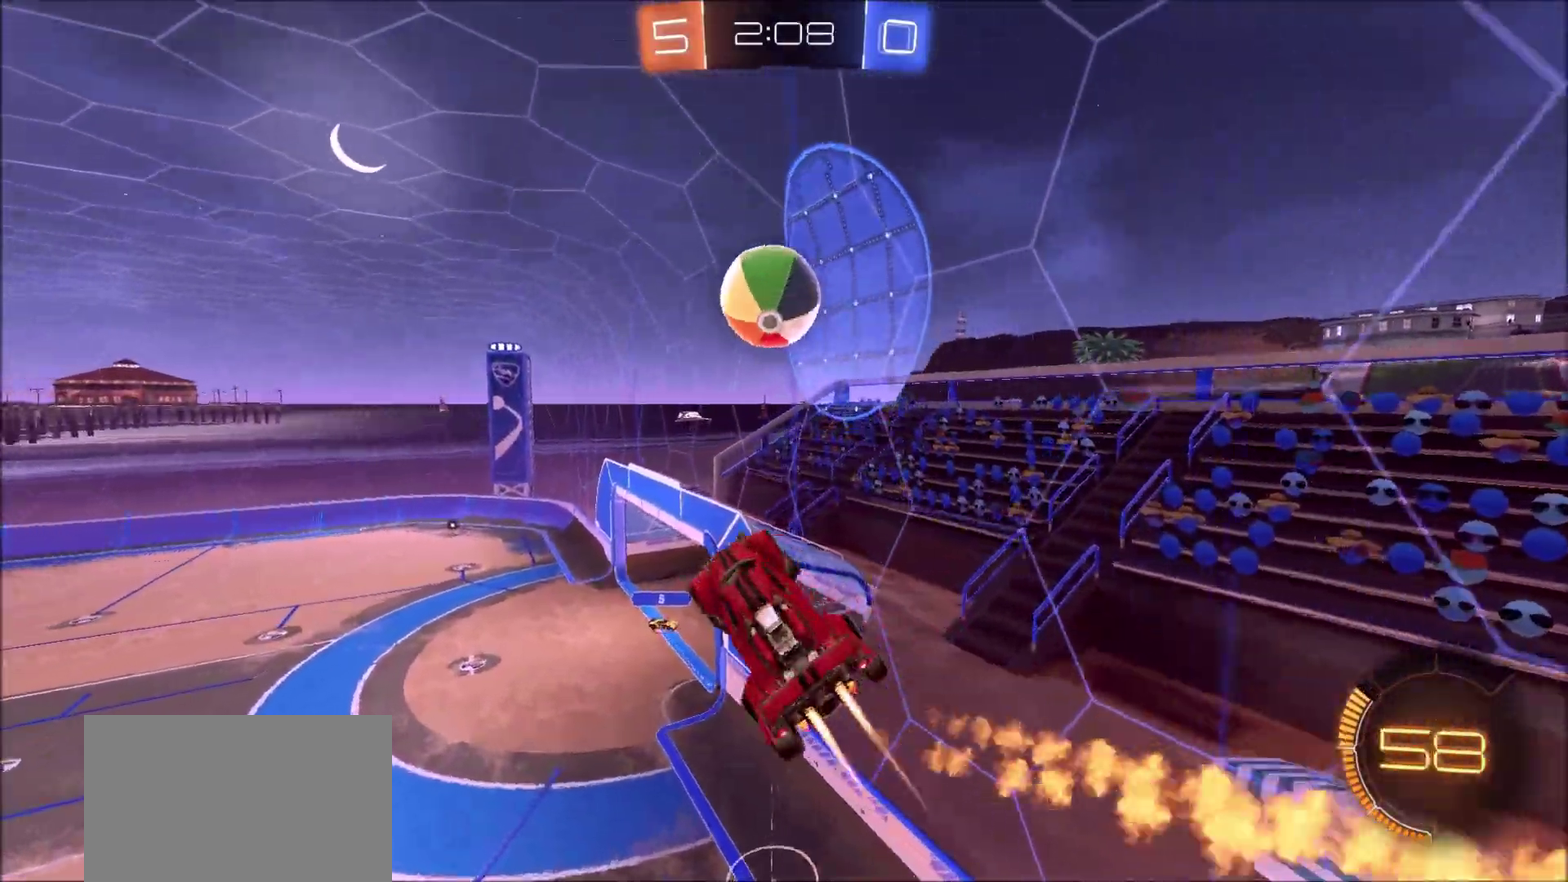
{"dt_ms": 700, "buttons": ["CIRCLE", "R2"], "left_stick": "center", "right_stick": "center", "events": [[83, "left_stick", "down"], [100, "L1", "up"], [167, "left_stick", "right"], [417, "left_stick", "up-right"], [500, "left_stick", "up"], [567, "left_stick", "up-left"], [650, "left_stick", "center"]]}
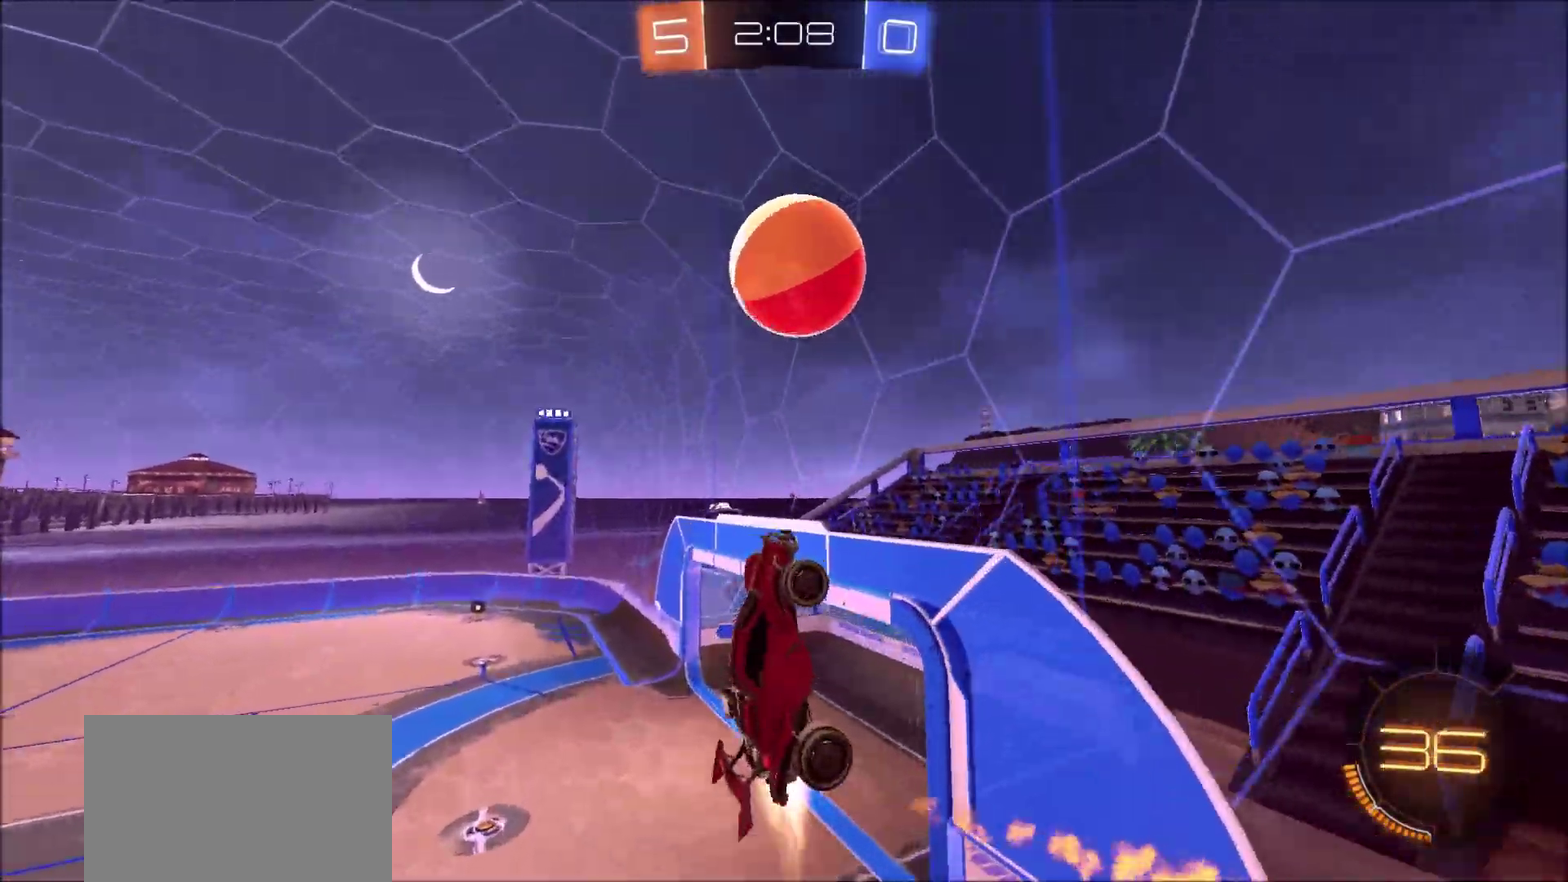
{"dt_ms": 400, "buttons": ["CIRCLE", "R2"], "left_stick": "up-left", "right_stick": "center", "events": [[67, "left_stick", "down"], [217, "left_stick", "up-right"], [283, "left_stick", "up-left"]]}
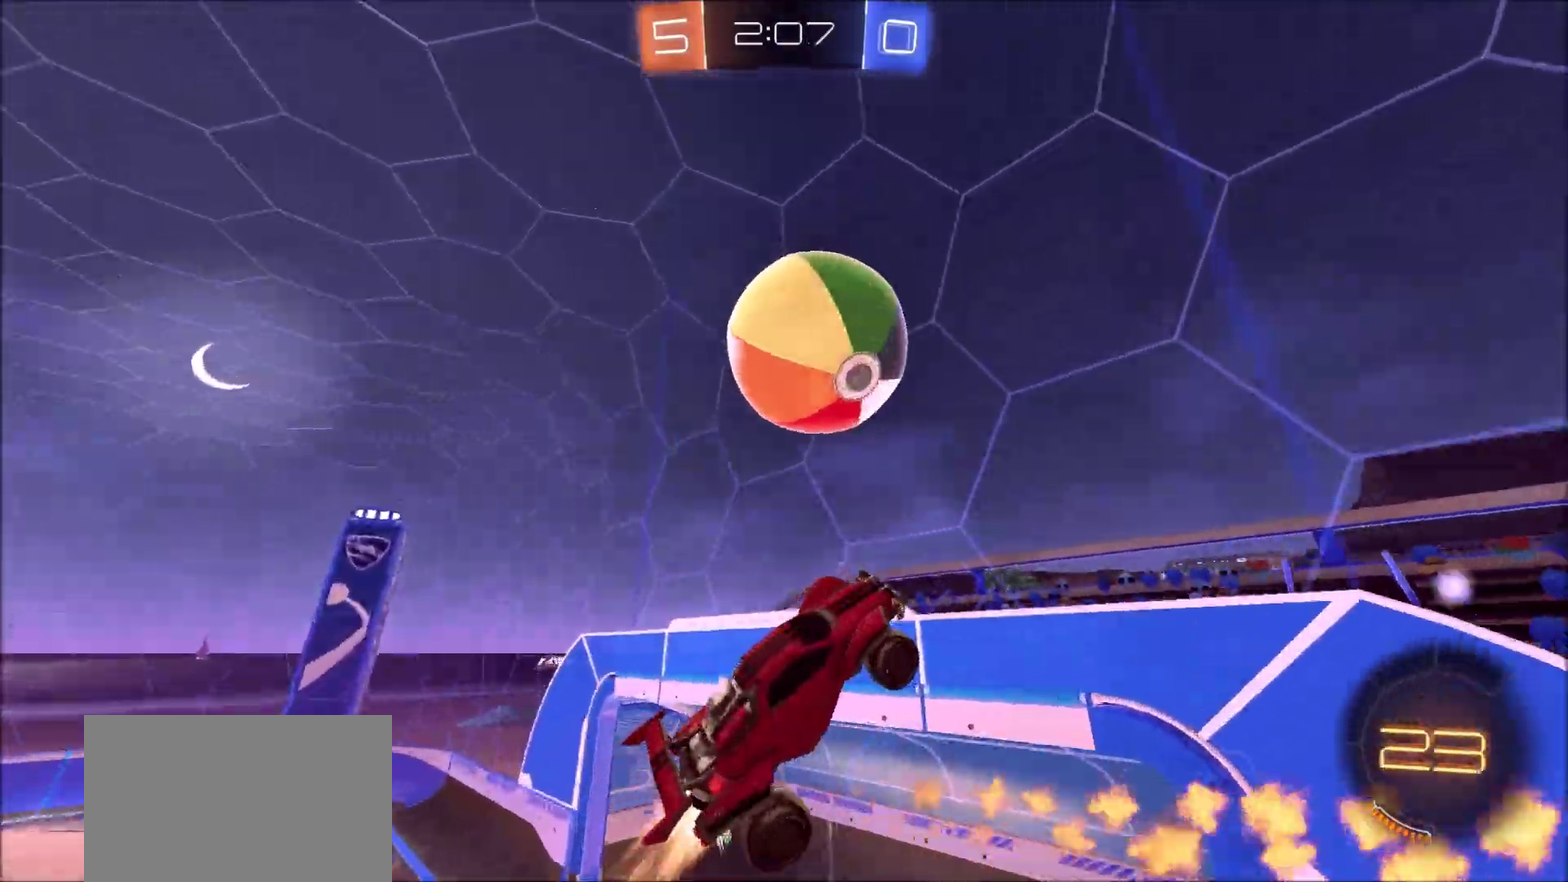
{"dt_ms": 400, "buttons": ["CIRCLE", "R2"], "left_stick": "up", "right_stick": "center", "events": [[33, "left_stick", "left"], [133, "left_stick", "down-left"], [217, "left_stick", "down"], [300, "left_stick", "center"], [383, "left_stick", "up"]]}
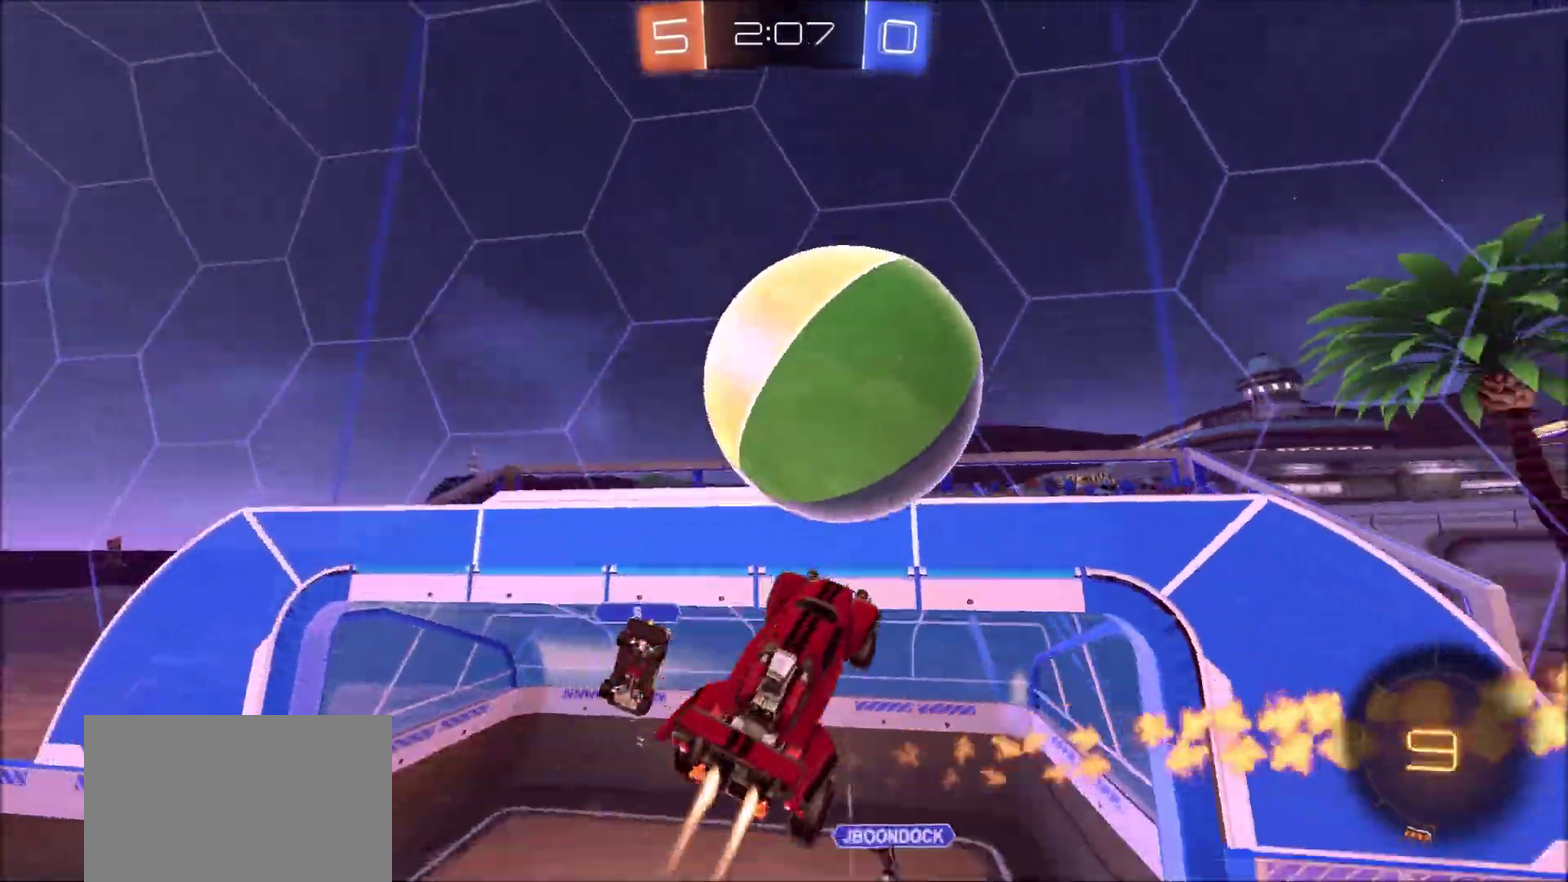
{"dt_ms": 800, "buttons": ["R2"], "left_stick": "center", "right_stick": "center", "events": [[50, "left_stick", "up-left"], [350, "left_stick", "left"], [450, "left_stick", "center"], [600, "CIRCLE", "up"], [683, "left_stick", "left"], [733, "left_stick", "center"]]}
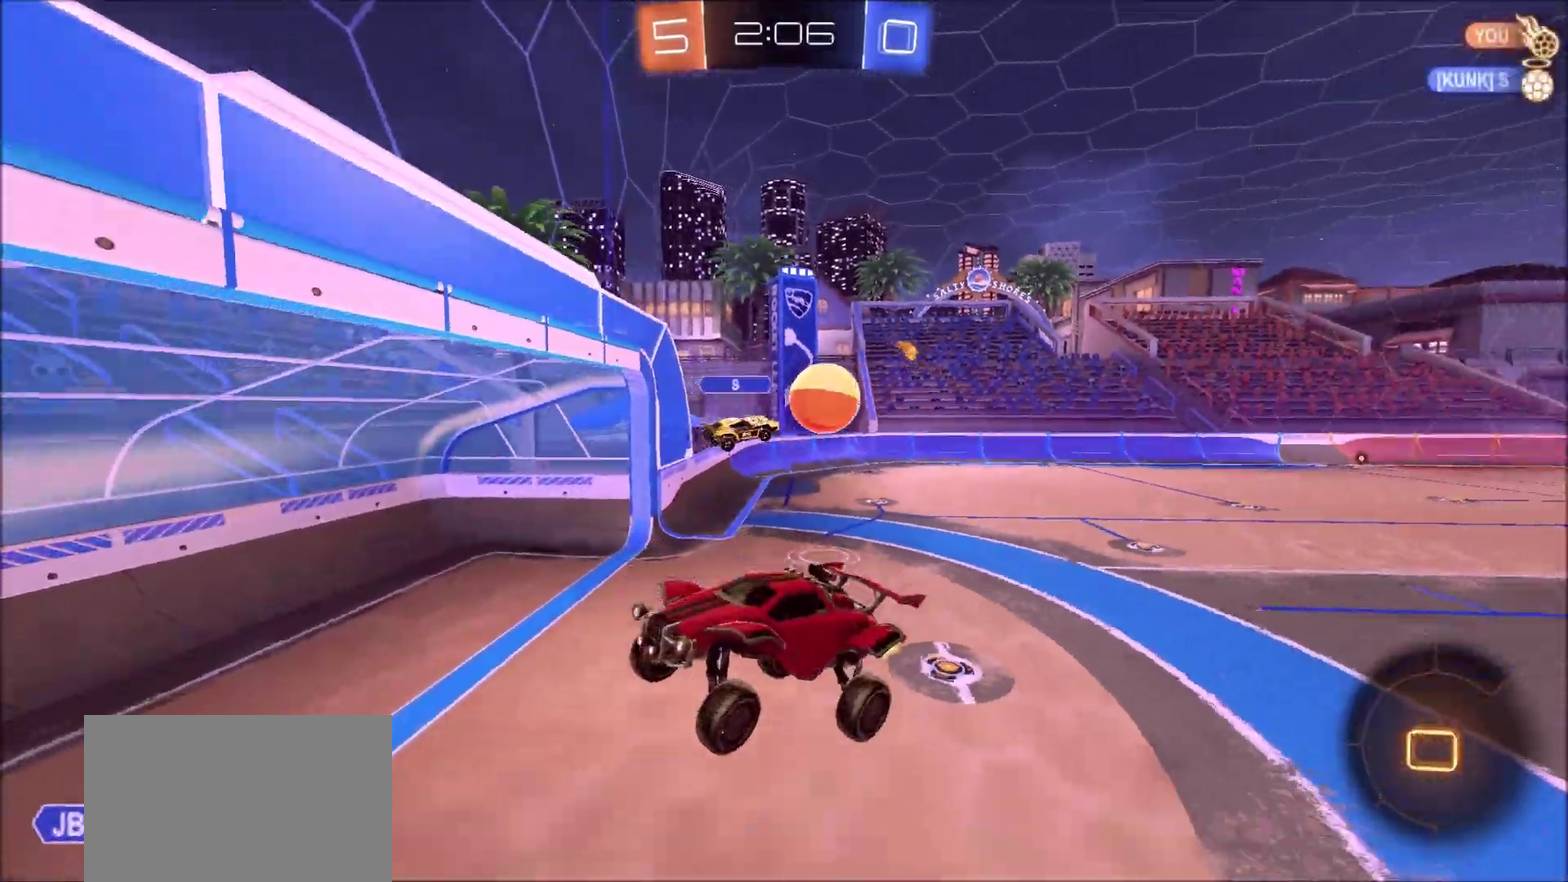
{"dt_ms": 300, "buttons": ["CIRCLE", "R2"], "left_stick": "center", "right_stick": "center", "events": [[17, "left_stick", "down-left"], [50, "TRIANGLE", "down"], [117, "left_stick", "left"], [167, "TRIANGLE", "up"], [200, "left_stick", "center"], [233, "CIRCLE", "down"]]}
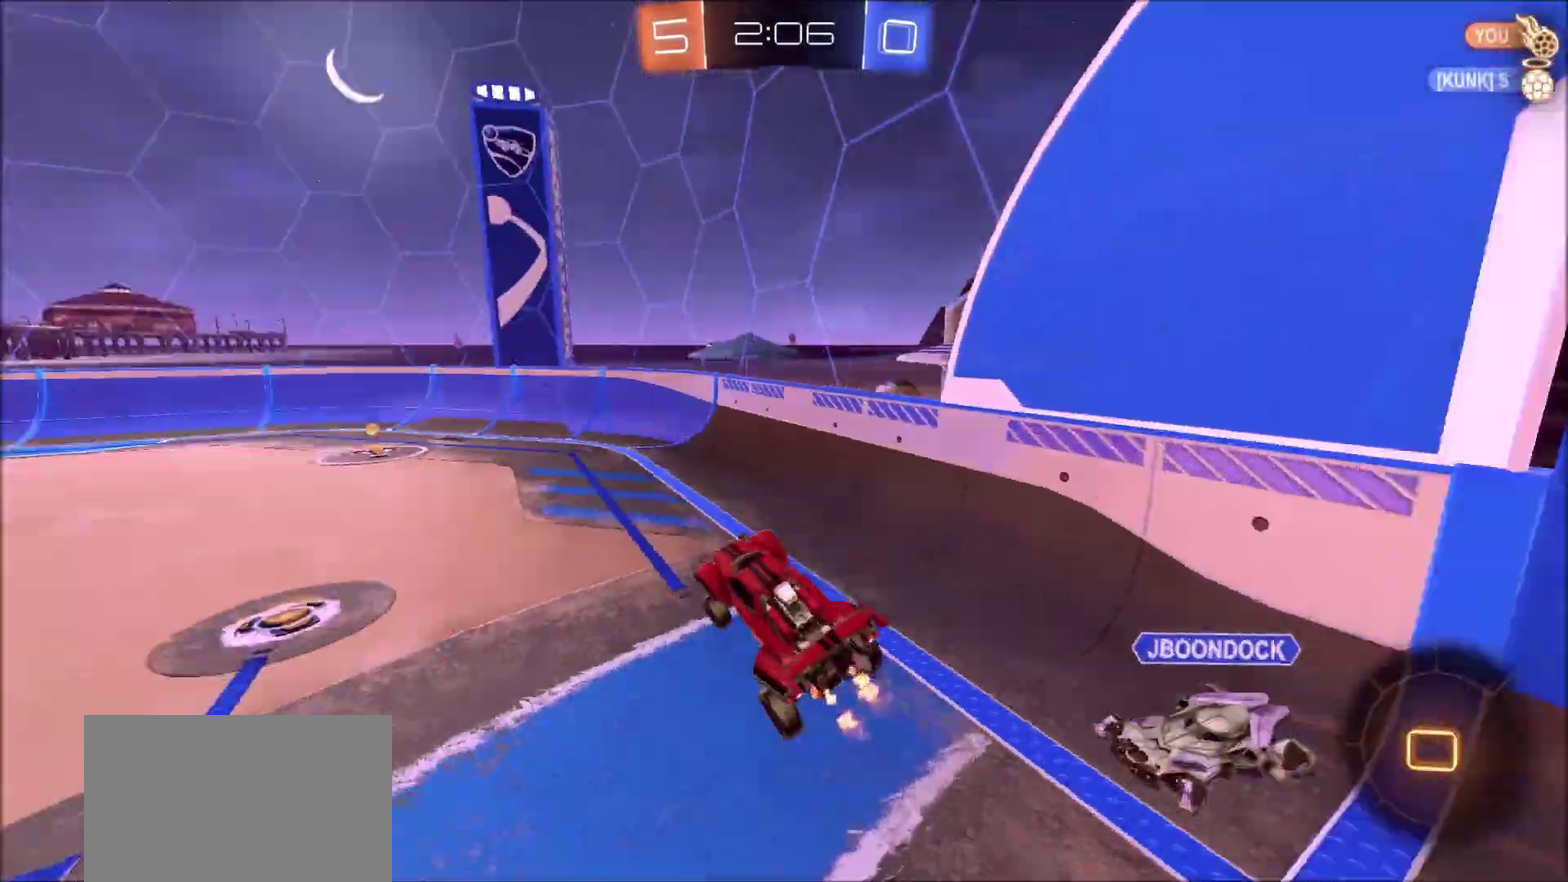
{"dt_ms": 500, "buttons": ["L1", "R2"], "left_stick": "up-right", "right_stick": "center", "events": [[133, "CIRCLE", "up"], [183, "left_stick", "left"], [333, "left_stick", "up-left"], [400, "CROSS", "down"], [417, "left_stick", "up-right"], [450, "L1", "down"], [483, "CROSS", "up"]]}
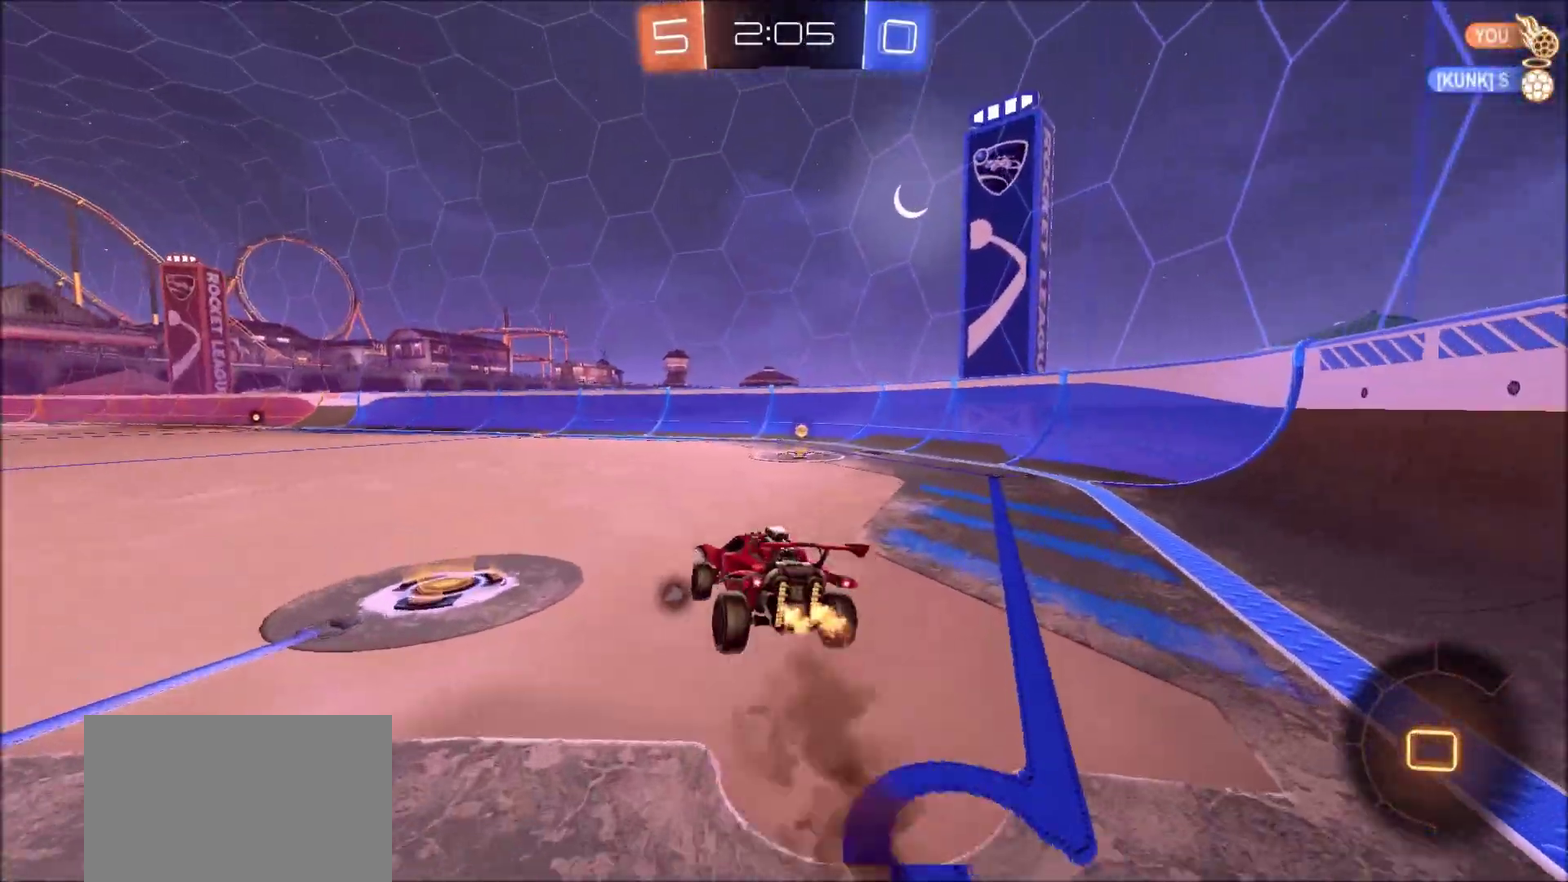
{"dt_ms": 500, "buttons": ["R2"], "left_stick": "right", "right_stick": "center", "events": [[33, "CROSS", "down"], [83, "left_stick", "right"], [117, "TRIANGLE", "down"], [133, "CROSS", "up"], [233, "L1", "up"], [250, "TRIANGLE", "up"]]}
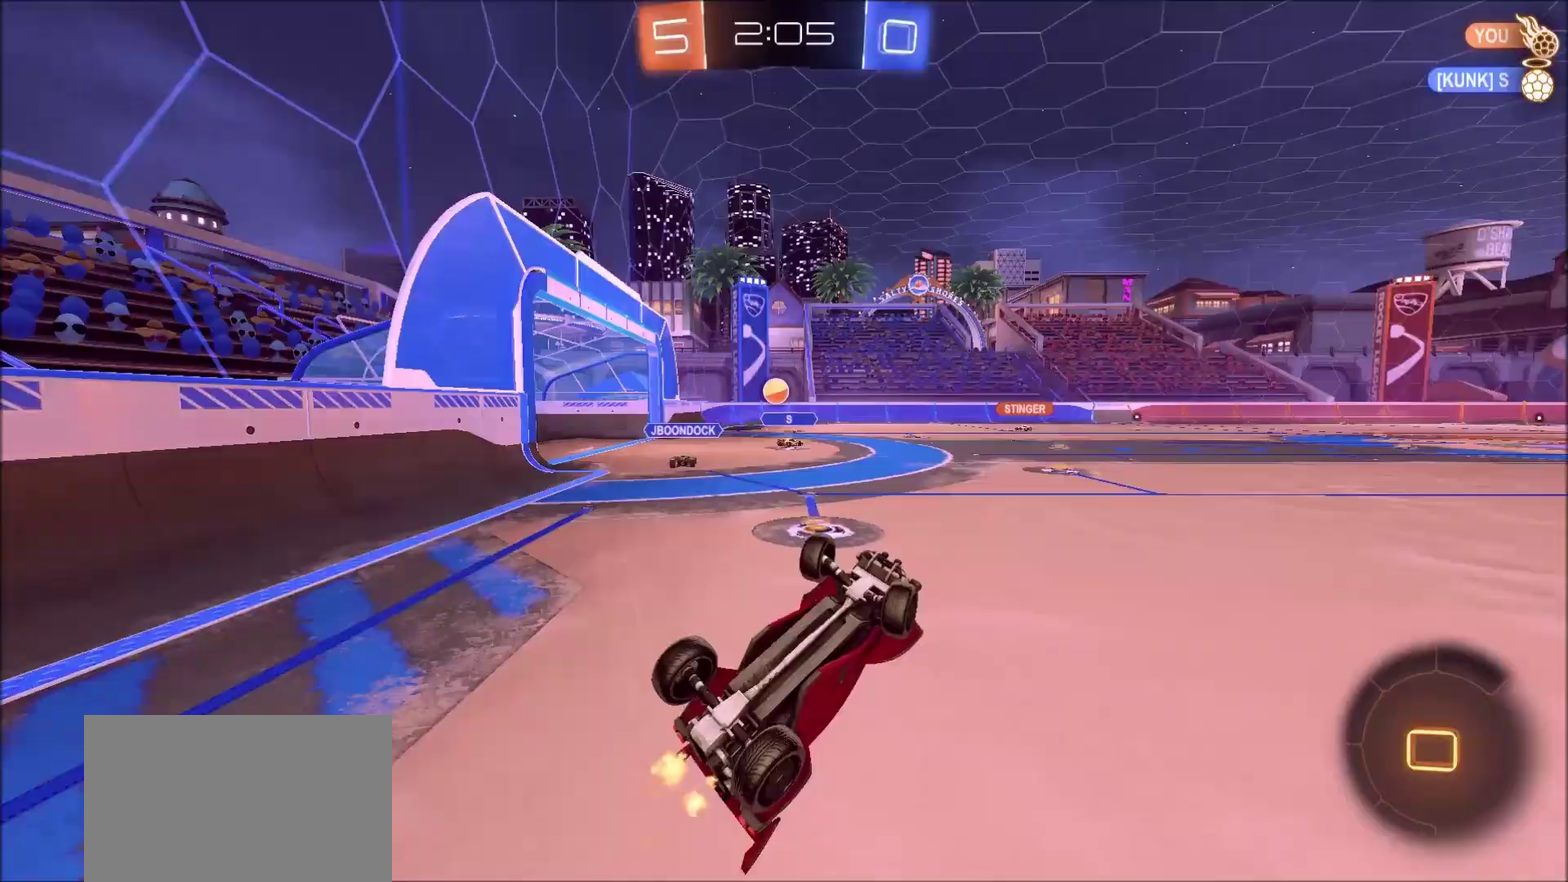
{"dt_ms": 300, "buttons": ["R2"], "left_stick": "center", "right_stick": "center", "events": [[50, "left_stick", "center"]]}
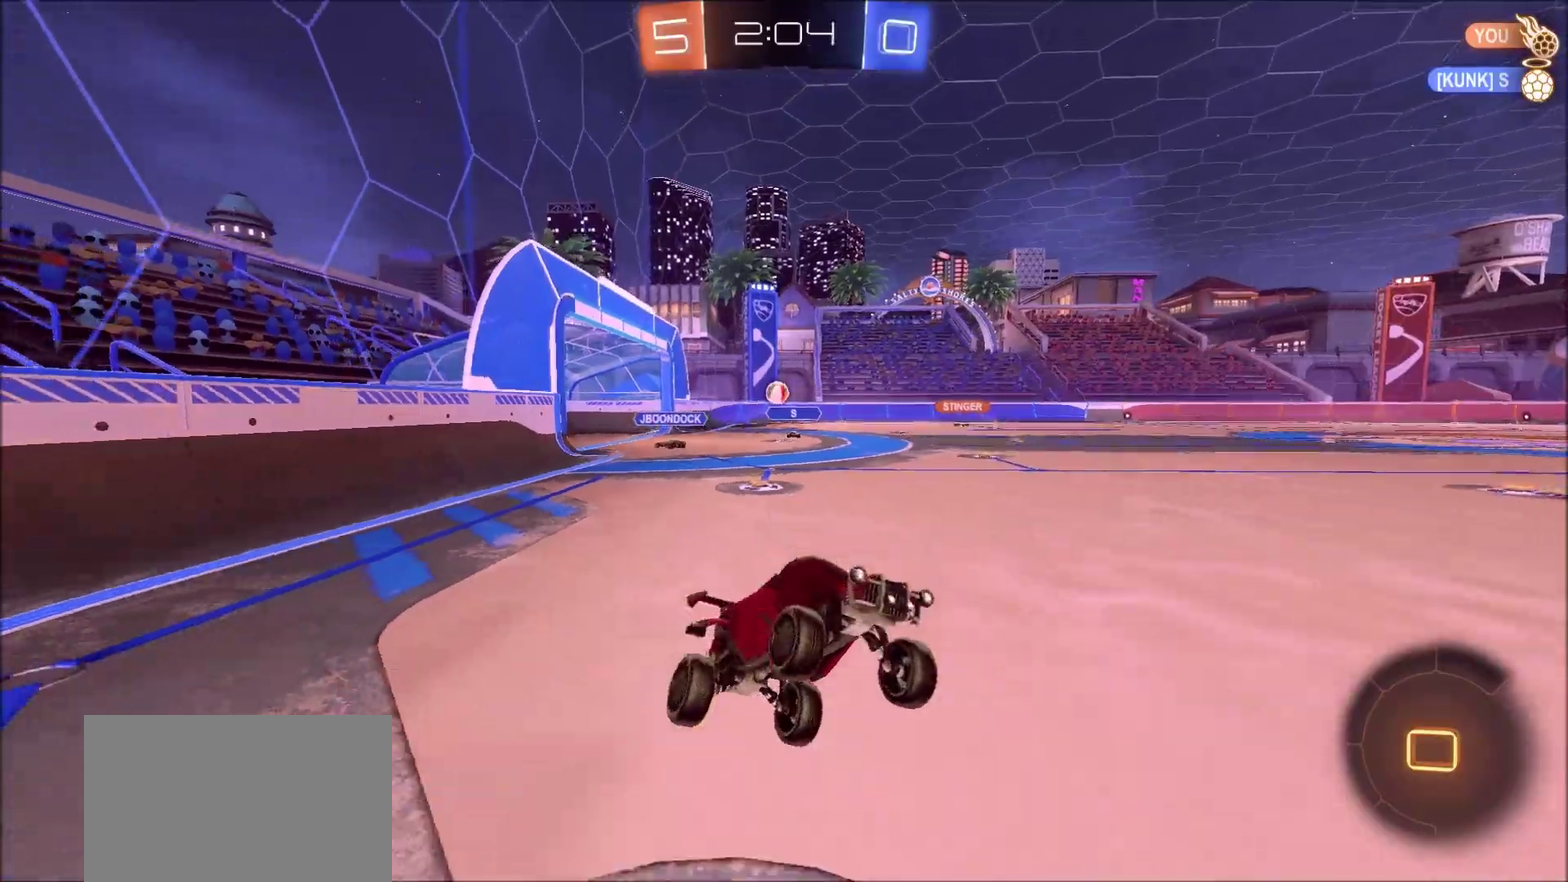
{"dt_ms": 800, "buttons": ["CIRCLE", "R2"], "left_stick": "left", "right_stick": "center", "events": [[183, "CIRCLE", "down"], [367, "left_stick", "left"], [683, "left_stick", "center"], [733, "left_stick", "left"]]}
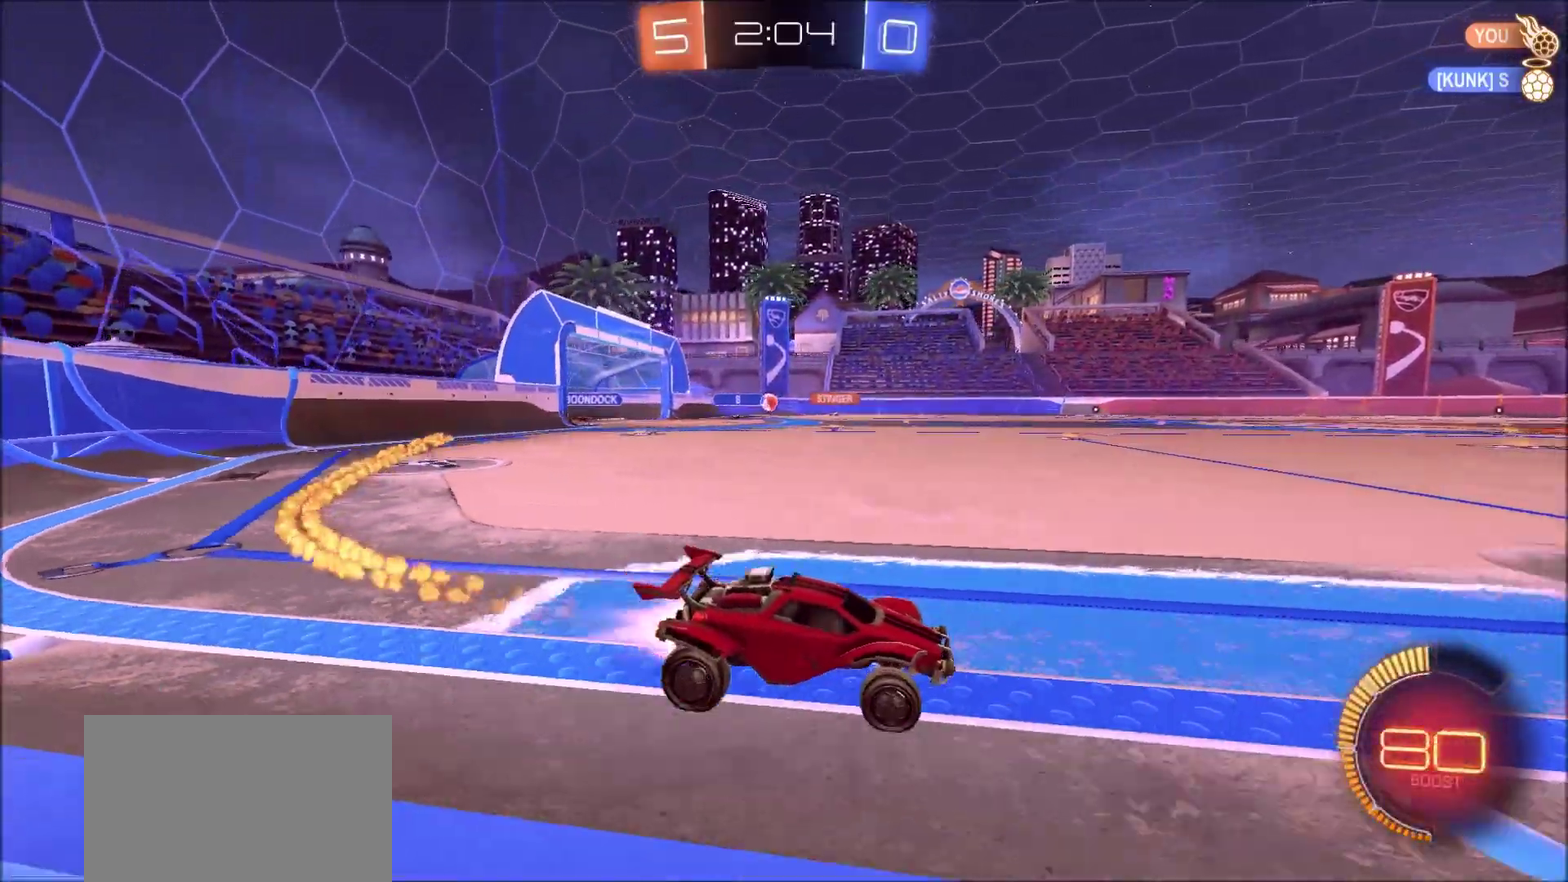
{"dt_ms": 400, "buttons": ["CIRCLE", "R2"], "left_stick": "left", "right_stick": "center", "events": [[17, "L1", "down"], [100, "L1", "up"]]}
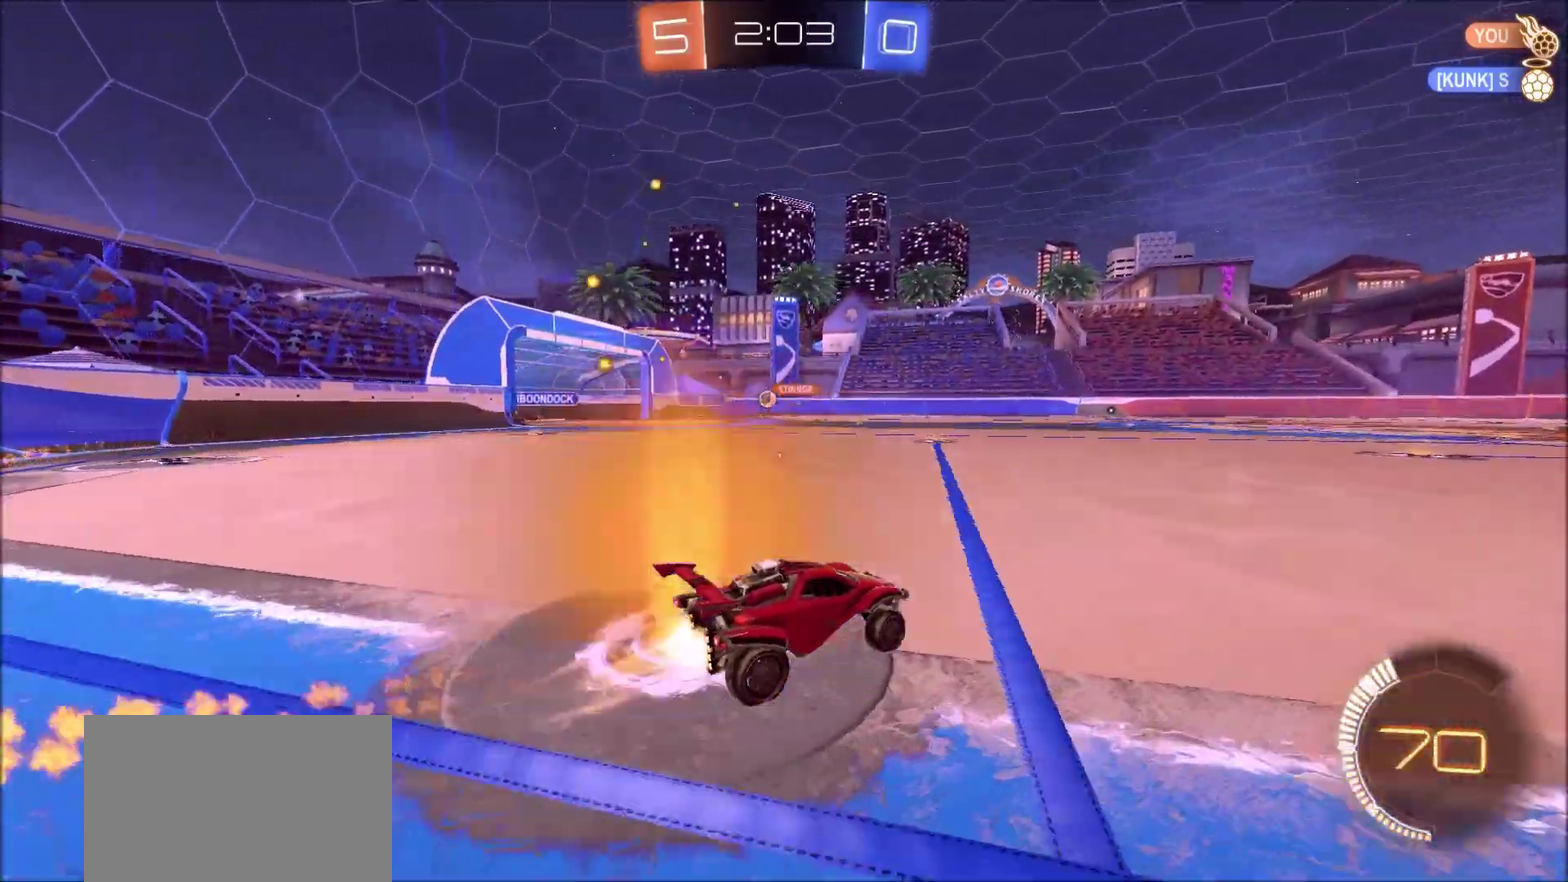
{"dt_ms": 300, "buttons": ["CIRCLE", "R2"], "left_stick": "left", "right_stick": "center", "events": []}
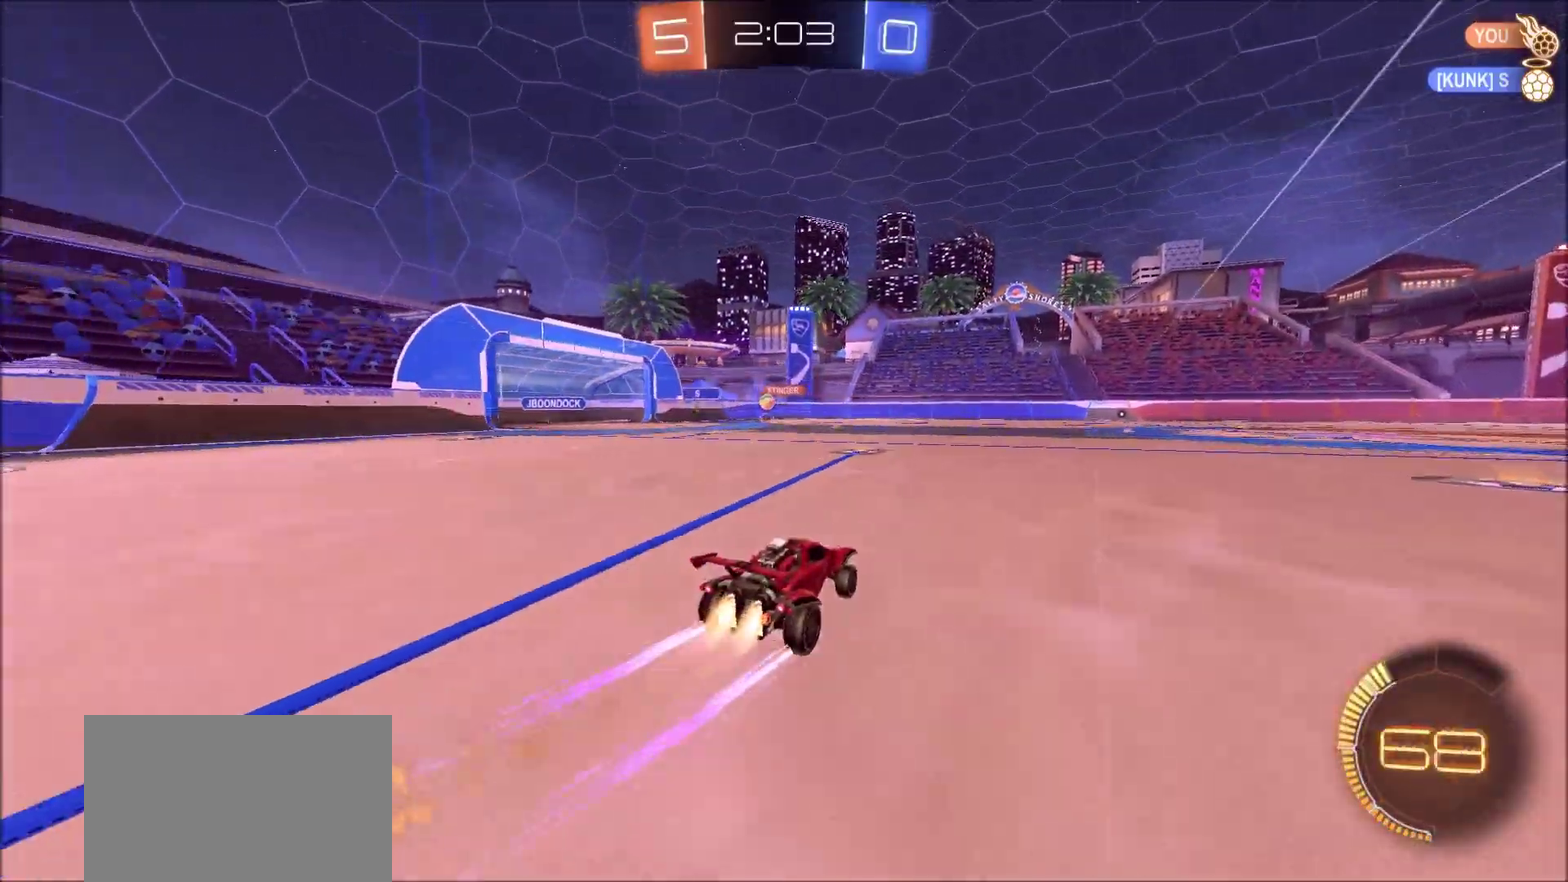
{"dt_ms": 800, "buttons": ["R2"], "left_stick": "center", "right_stick": "center", "events": [[100, "left_stick", "center"], [117, "CIRCLE", "up"], [450, "left_stick", "up-right"], [617, "left_stick", "center"]]}
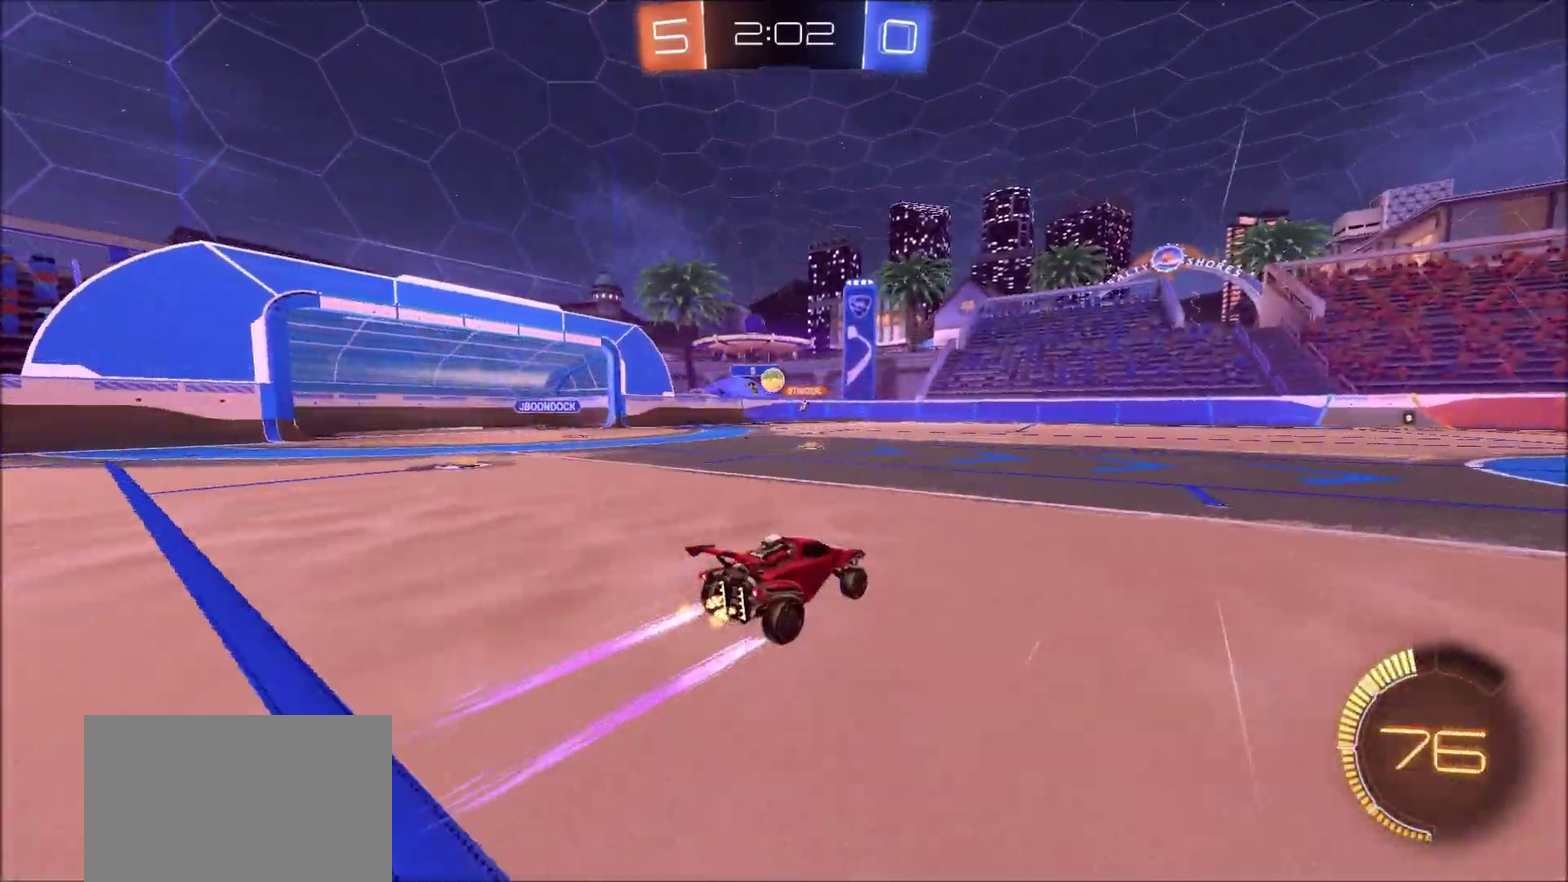
{"dt_ms": 400, "buttons": ["R2"], "left_stick": "left", "right_stick": "center", "events": [[67, "left_stick", "up-right"], [233, "left_stick", "center"], [400, "left_stick", "left"]]}
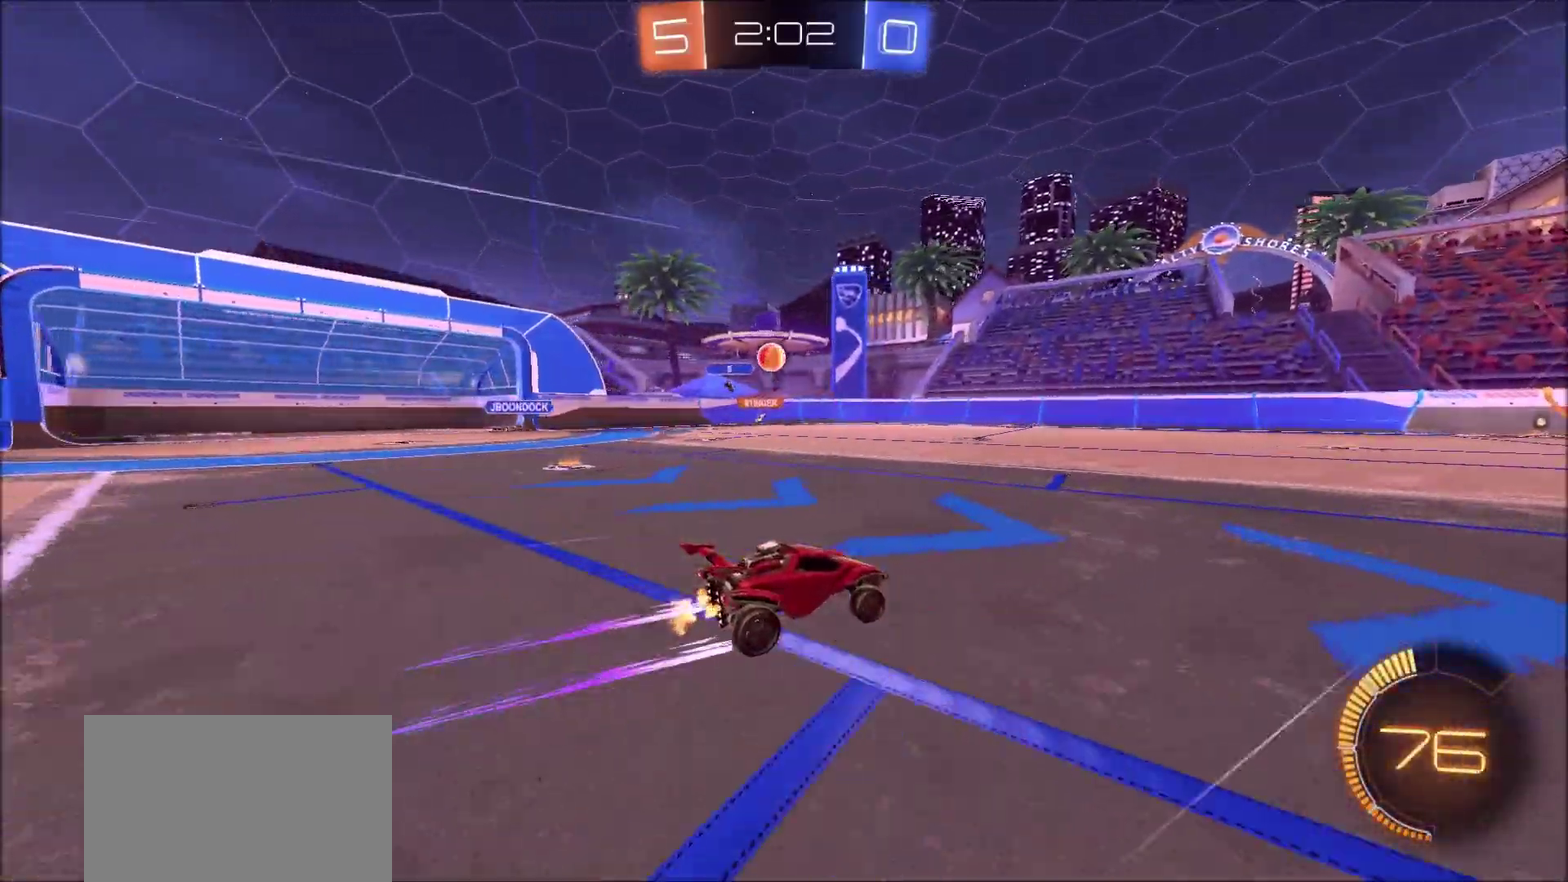
{"dt_ms": 600, "buttons": ["R2"], "left_stick": "center", "right_stick": "center", "events": [[117, "left_stick", "center"]]}
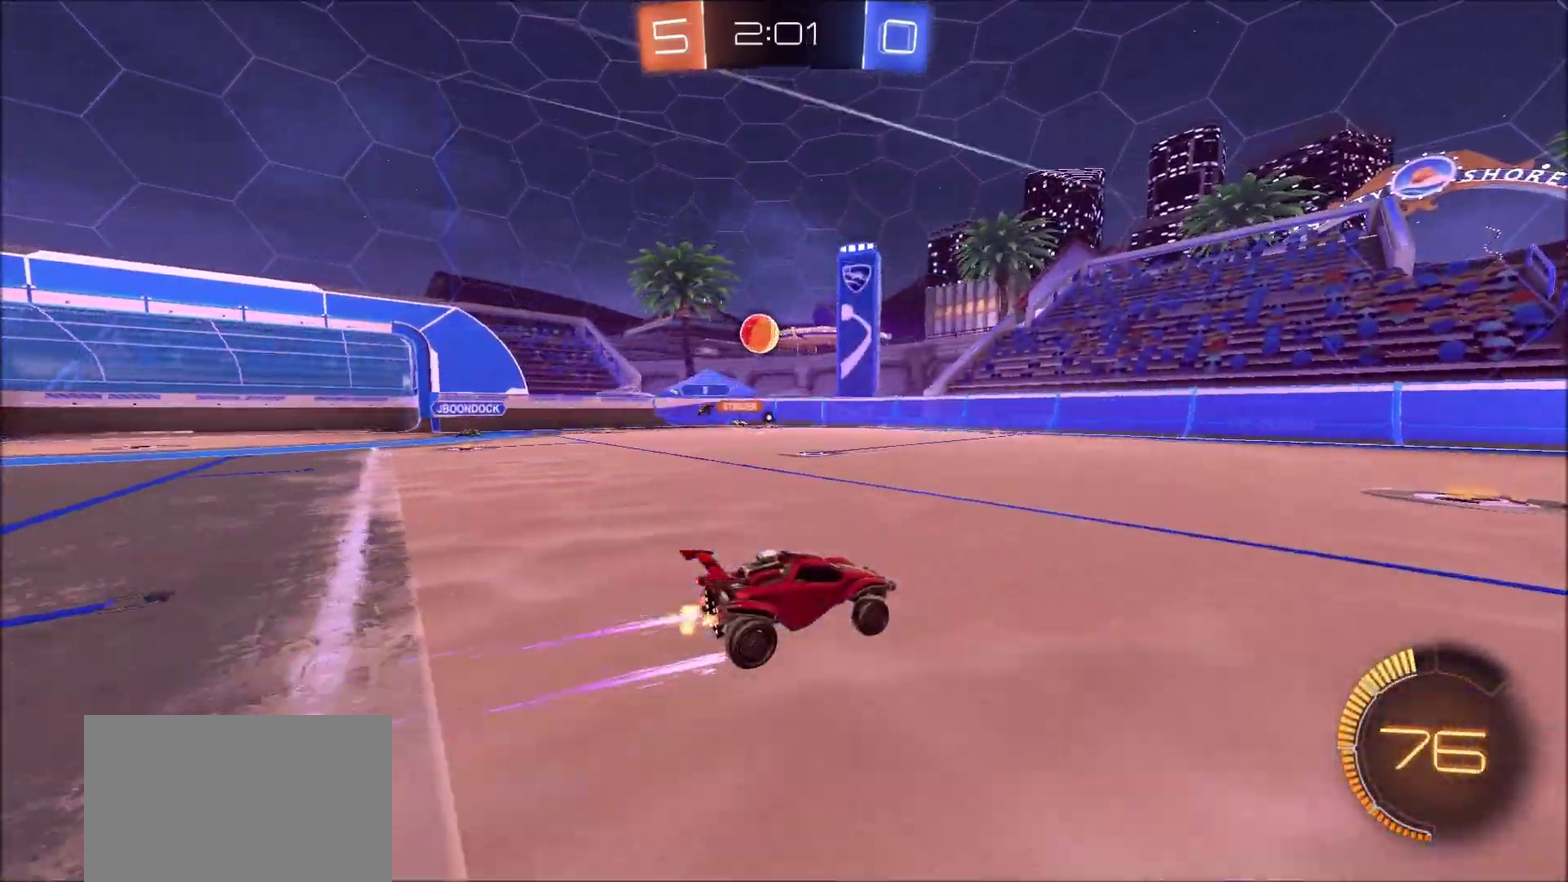
{"dt_ms": 400, "buttons": ["CIRCLE", "R2"], "left_stick": "center", "right_stick": "center", "events": [[50, "left_stick", "left"], [217, "L1", "down"], [300, "L1", "up"], [333, "CIRCLE", "down"], [400, "left_stick", "center"]]}
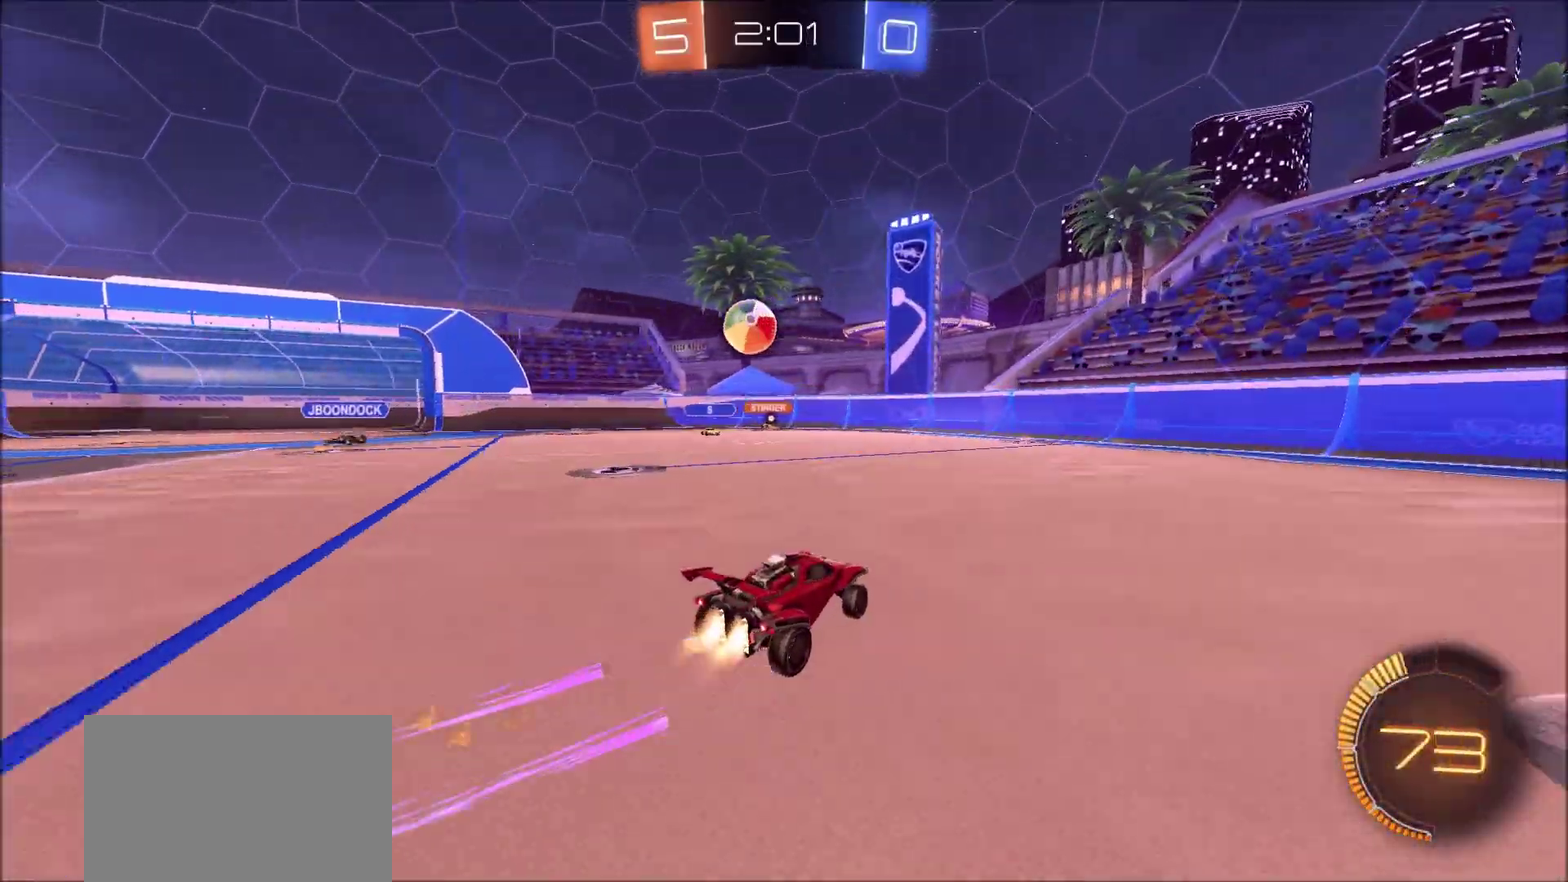
{"dt_ms": 600, "buttons": ["CROSS", "CIRCLE", "TRIANGLE", "R2"], "left_stick": "up-left", "right_stick": "center", "events": [[50, "left_stick", "left"], [100, "CIRCLE", "up"], [200, "left_stick", "down-left"], [217, "CIRCLE", "down"], [233, "CROSS", "down"], [383, "left_stick", "left"], [400, "CROSS", "up"], [483, "CROSS", "down"], [533, "left_stick", "up-left"], [550, "TRIANGLE", "down"]]}
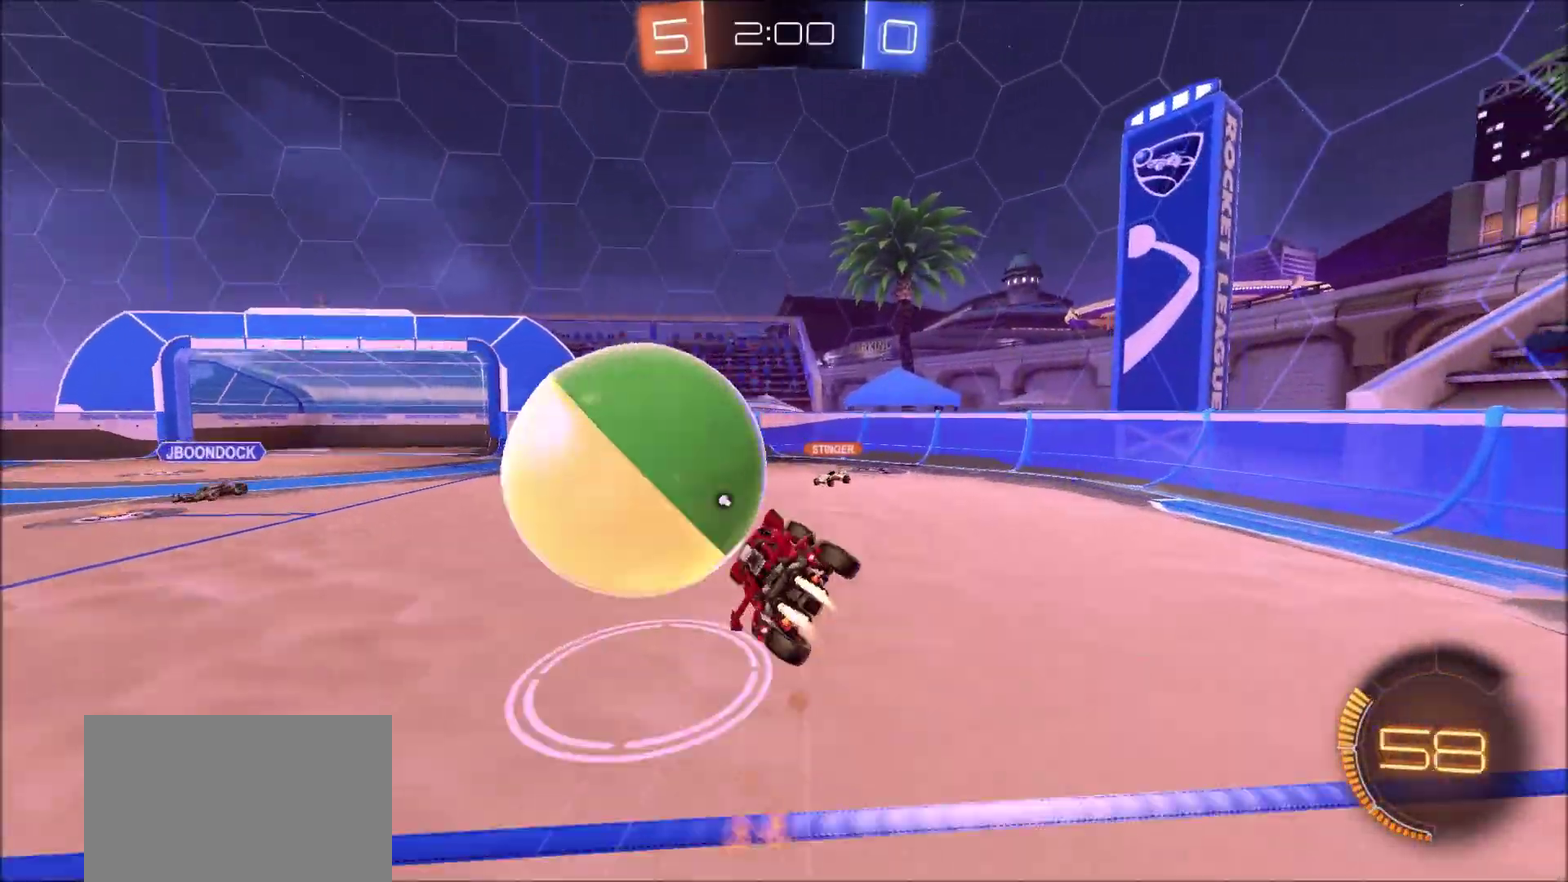
{"dt_ms": 400, "buttons": ["CIRCLE", "R2"], "left_stick": "down-left", "right_stick": "center", "events": [[33, "TRIANGLE", "up"], [50, "left_stick", "left"], [67, "CROSS", "up"], [117, "TRIANGLE", "down"], [283, "TRIANGLE", "up"], [383, "left_stick", "down-left"]]}